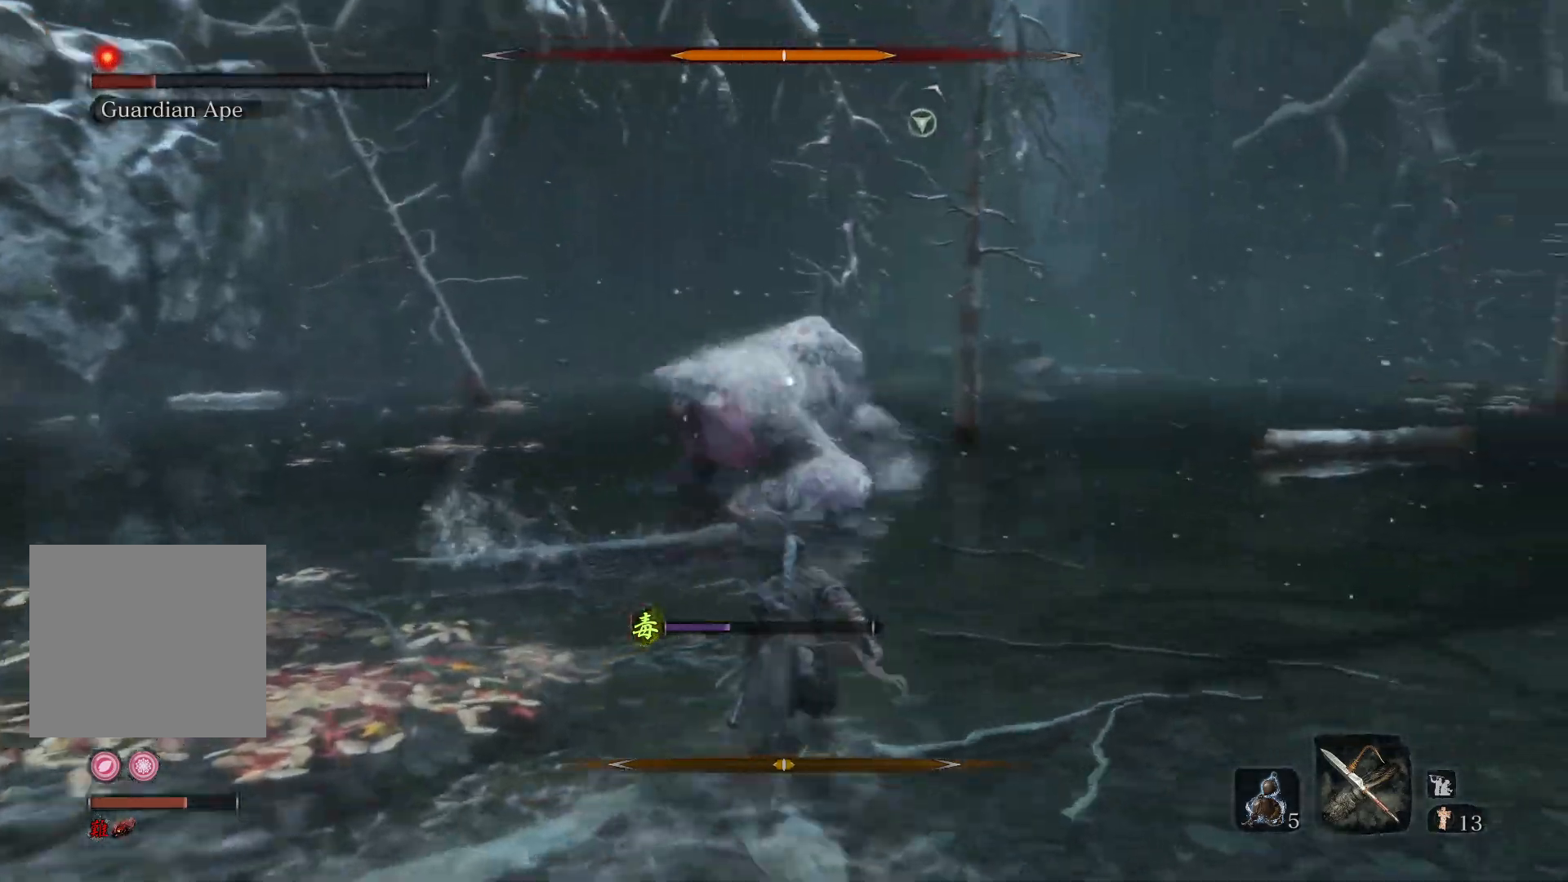
Gameplay with a controller (Xbox layout); each line is a JSON object with the inputs held at the frame after it. "events" lists button and stick changes between this image and that frame as [ms after this image, input, new state], when the widget could be followed in between.
{"buttons": [], "left_stick": "up", "right_stick": "center", "events": []}
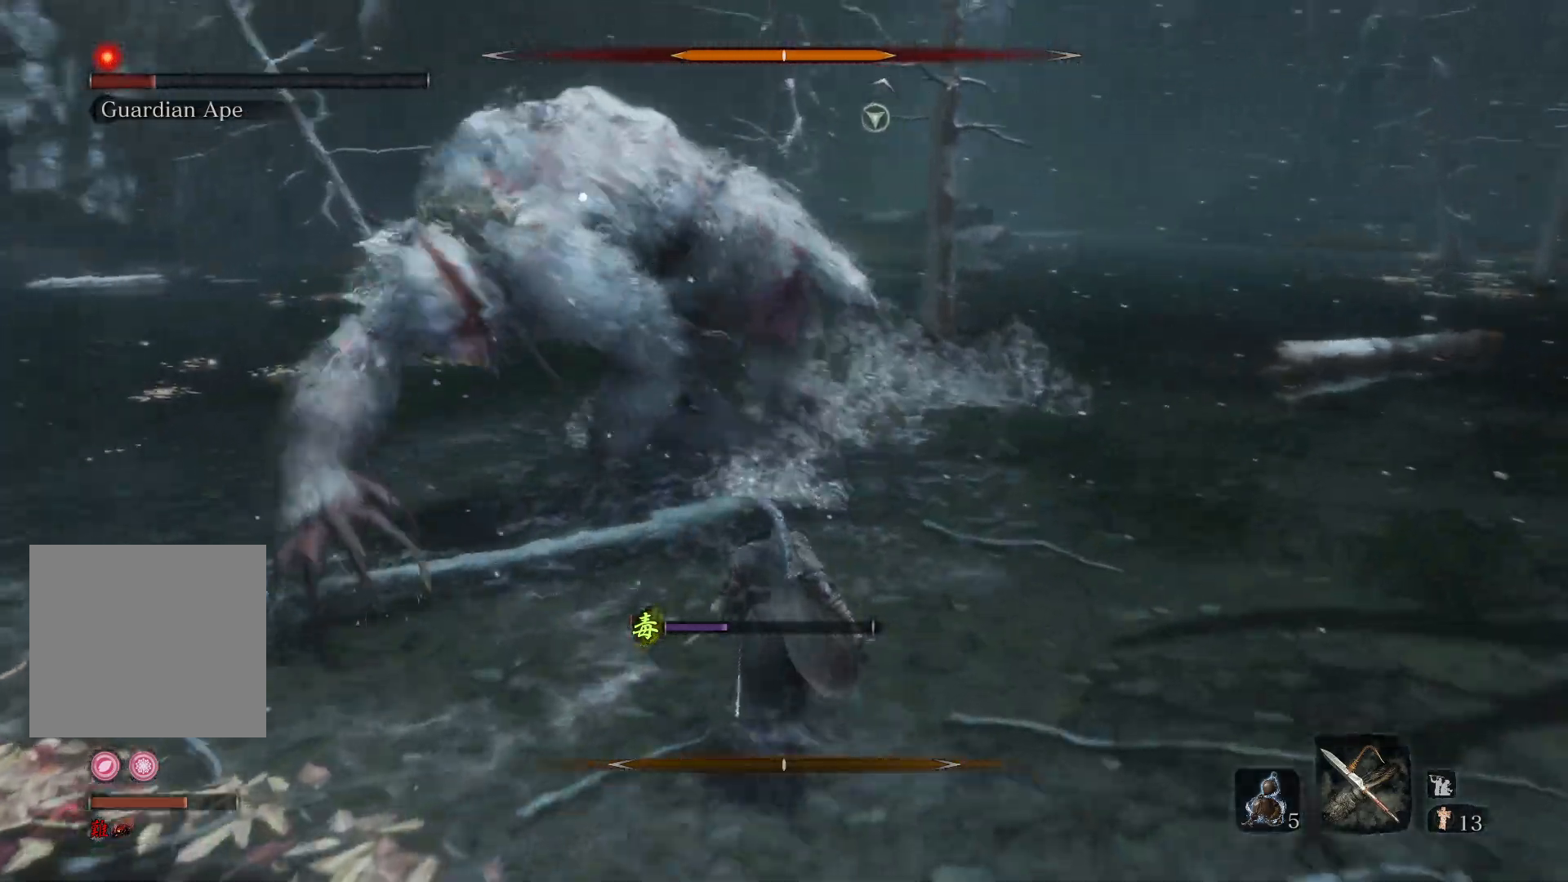
{"buttons": [], "left_stick": "left", "right_stick": "up-left", "events": [[67, "R1", "down"], [150, "R1", "up"], [150, "left_stick", "up-left"], [200, "R3", "down"], [267, "right_stick", "left"], [300, "R3", "up"], [350, "right_stick", "center"], [450, "right_stick", "up-left"], [483, "left_stick", "left"]]}
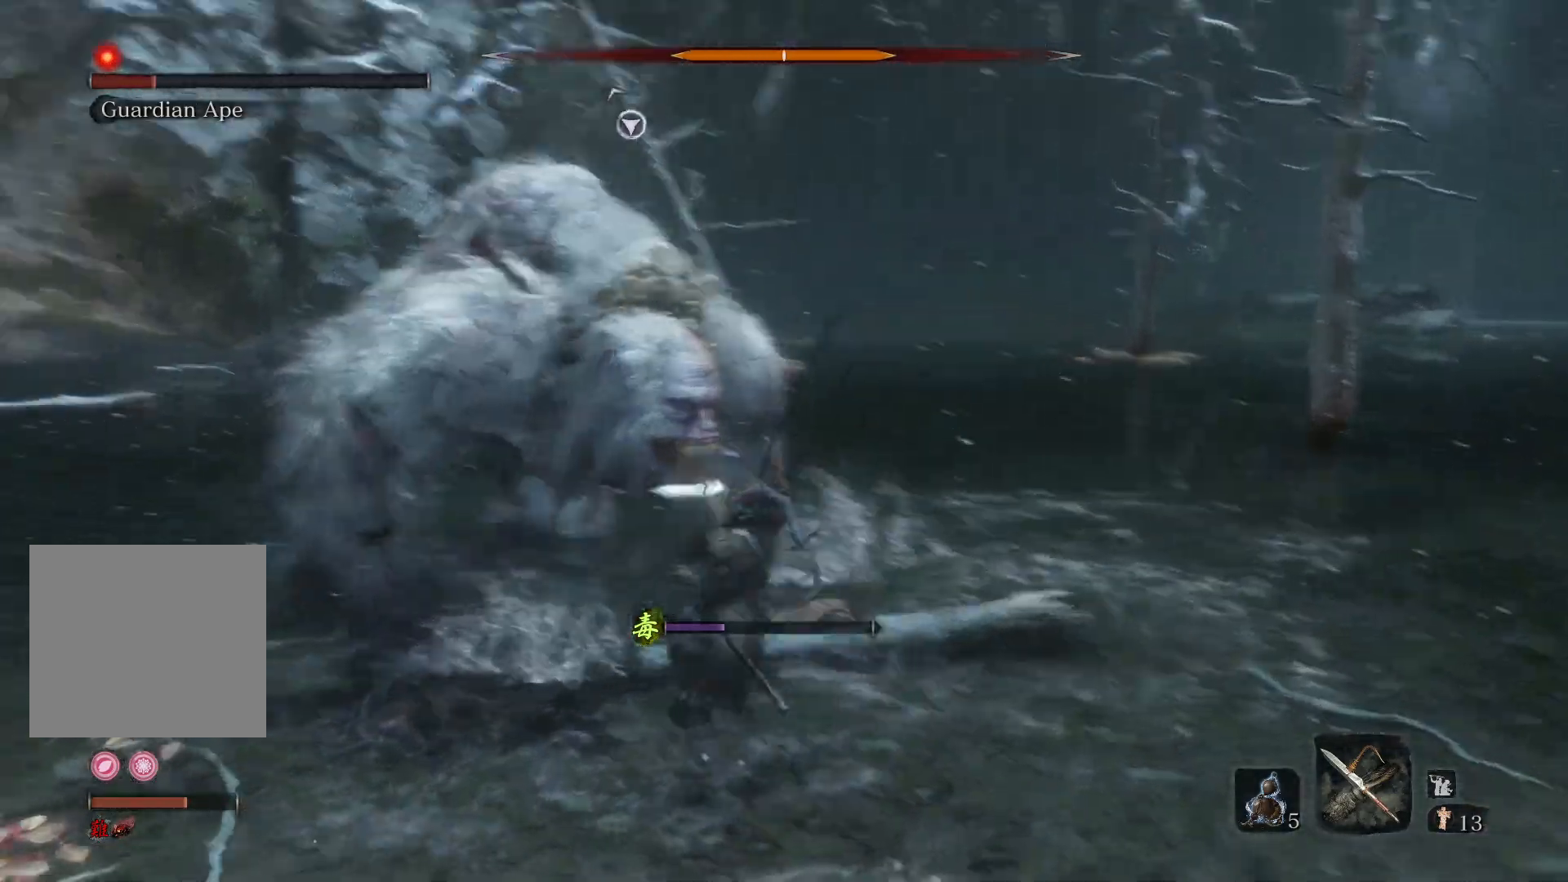
{"buttons": [], "left_stick": "up-left", "right_stick": "center", "events": [[100, "right_stick", "center"], [167, "left_stick", "up-left"]]}
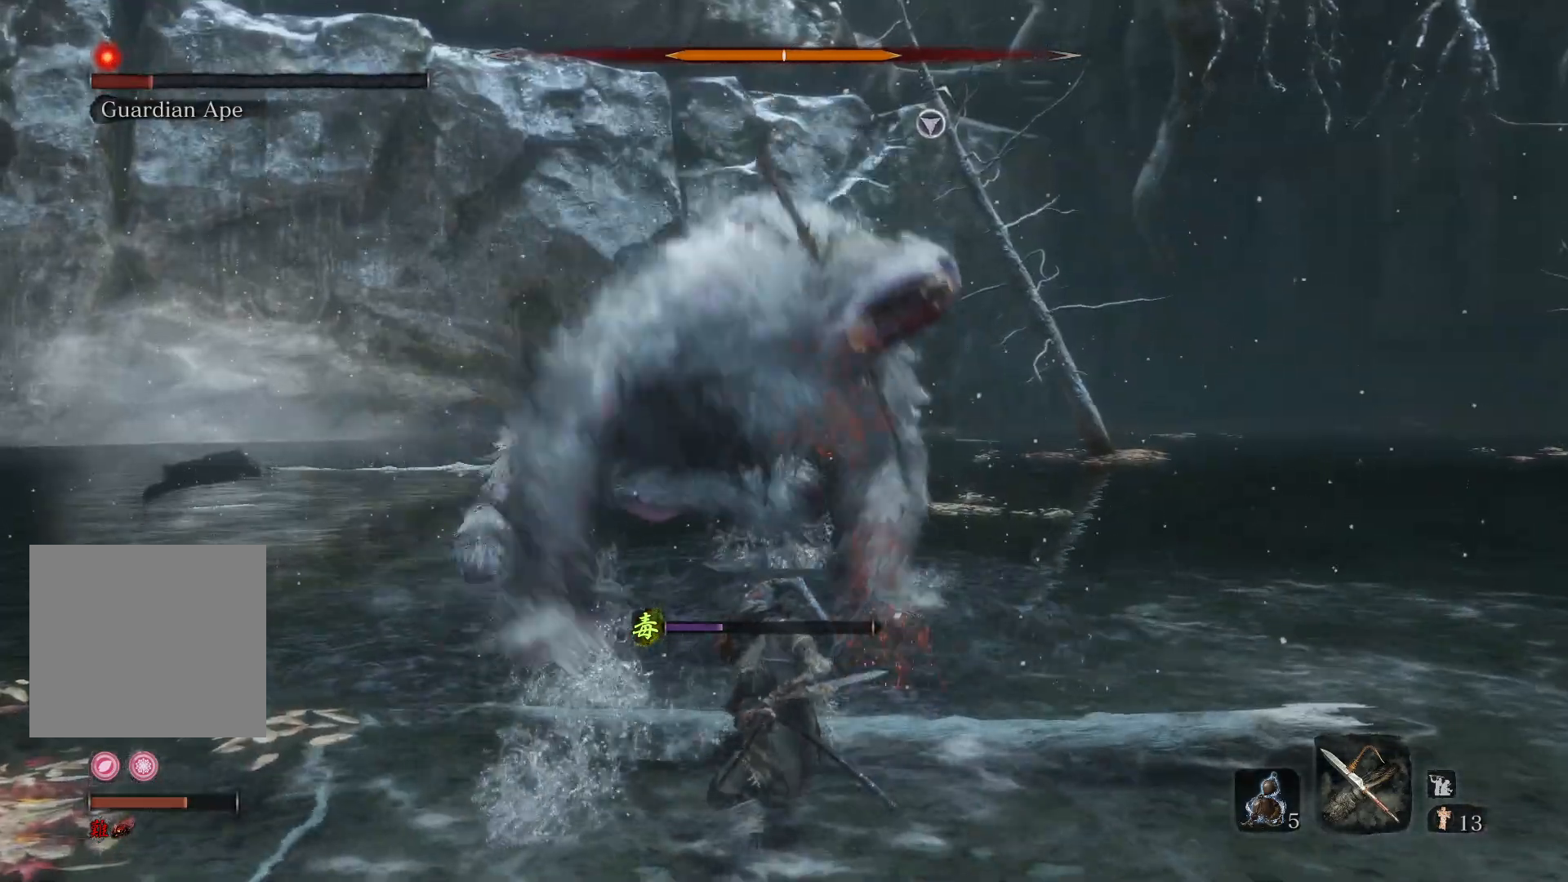
{"buttons": [], "left_stick": "up-right", "right_stick": "center", "events": [[50, "R3", "down"], [83, "left_stick", "up"], [100, "R3", "up"], [233, "left_stick", "up-right"], [317, "R1", "down"], [450, "R1", "up"]]}
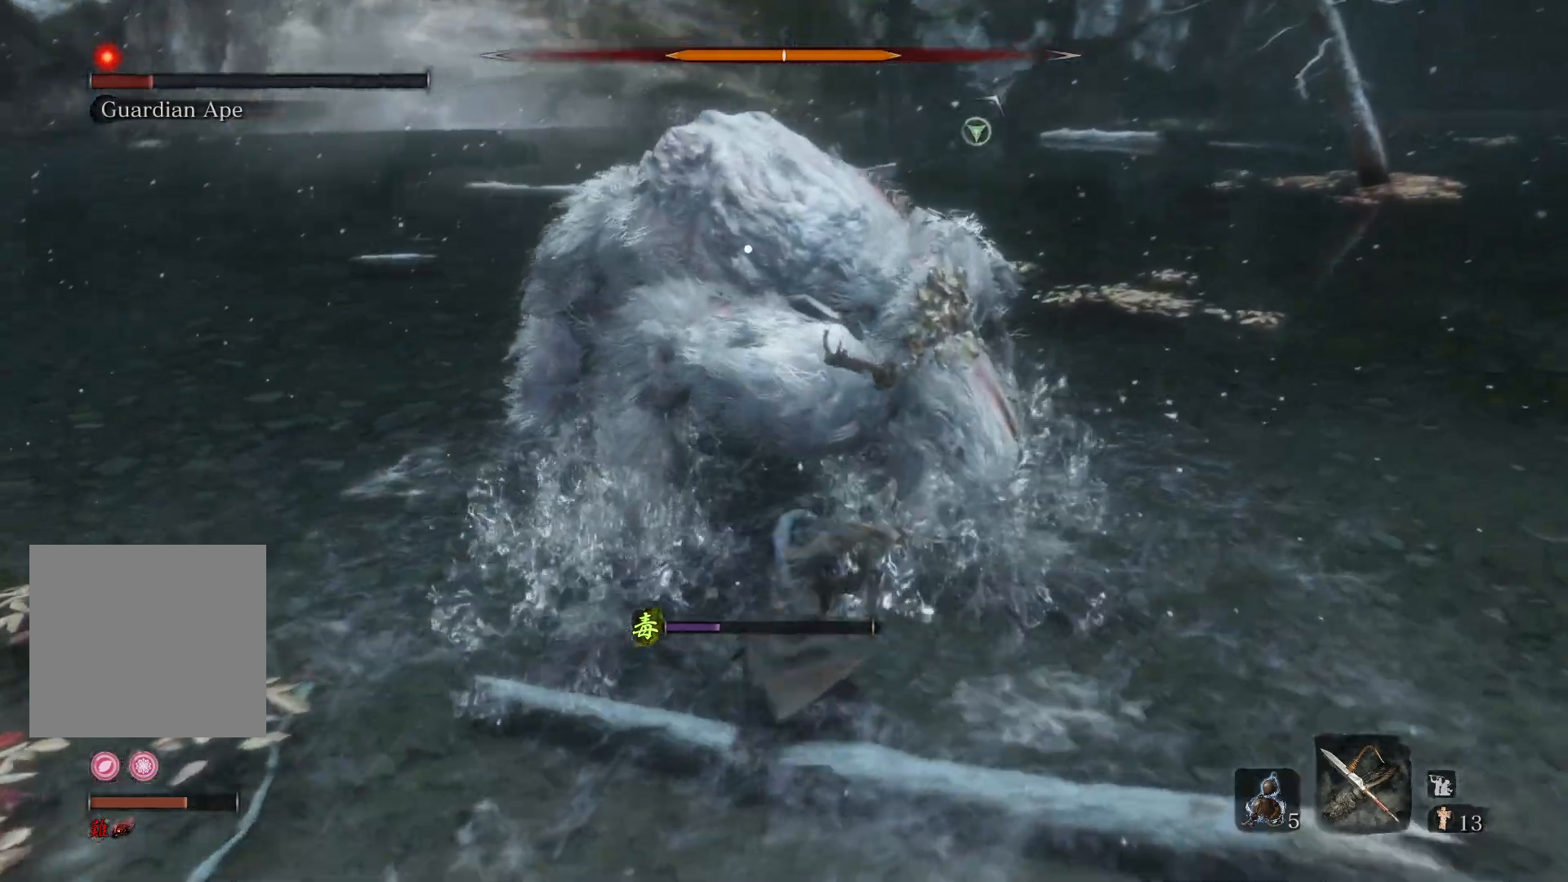
{"buttons": ["R1"], "left_stick": "up-left", "right_stick": "up-left", "events": [[183, "R3", "down"], [233, "R3", "up"], [283, "left_stick", "up"], [350, "R1", "down"], [383, "right_stick", "up-left"], [417, "left_stick", "up-left"]]}
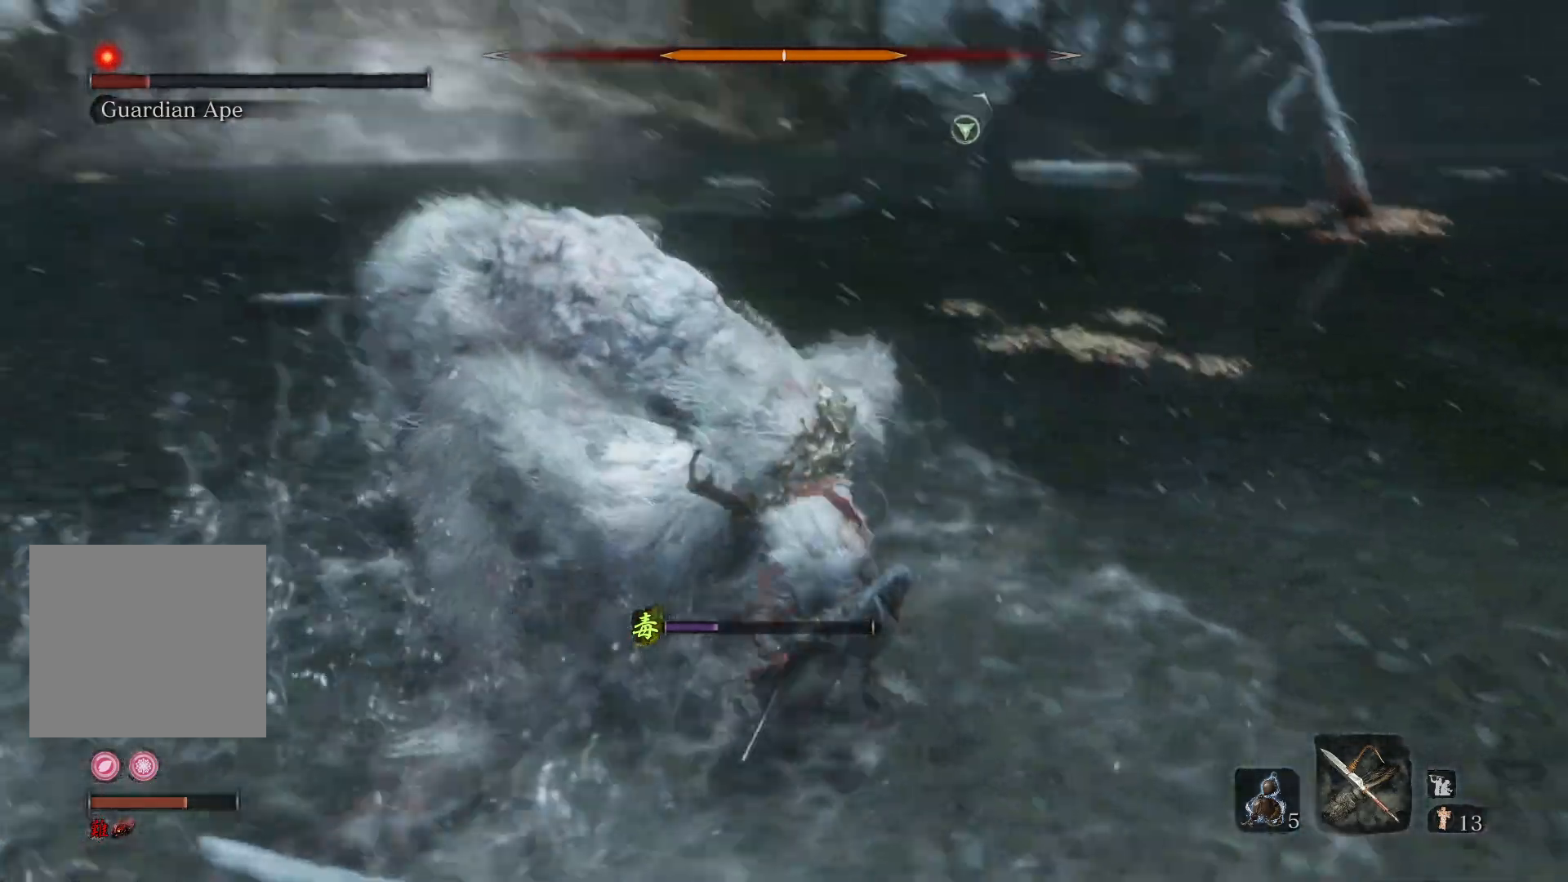
{"buttons": [], "left_stick": "up-left", "right_stick": "up", "events": [[17, "R1", "up"], [233, "right_stick", "center"], [417, "right_stick", "up"]]}
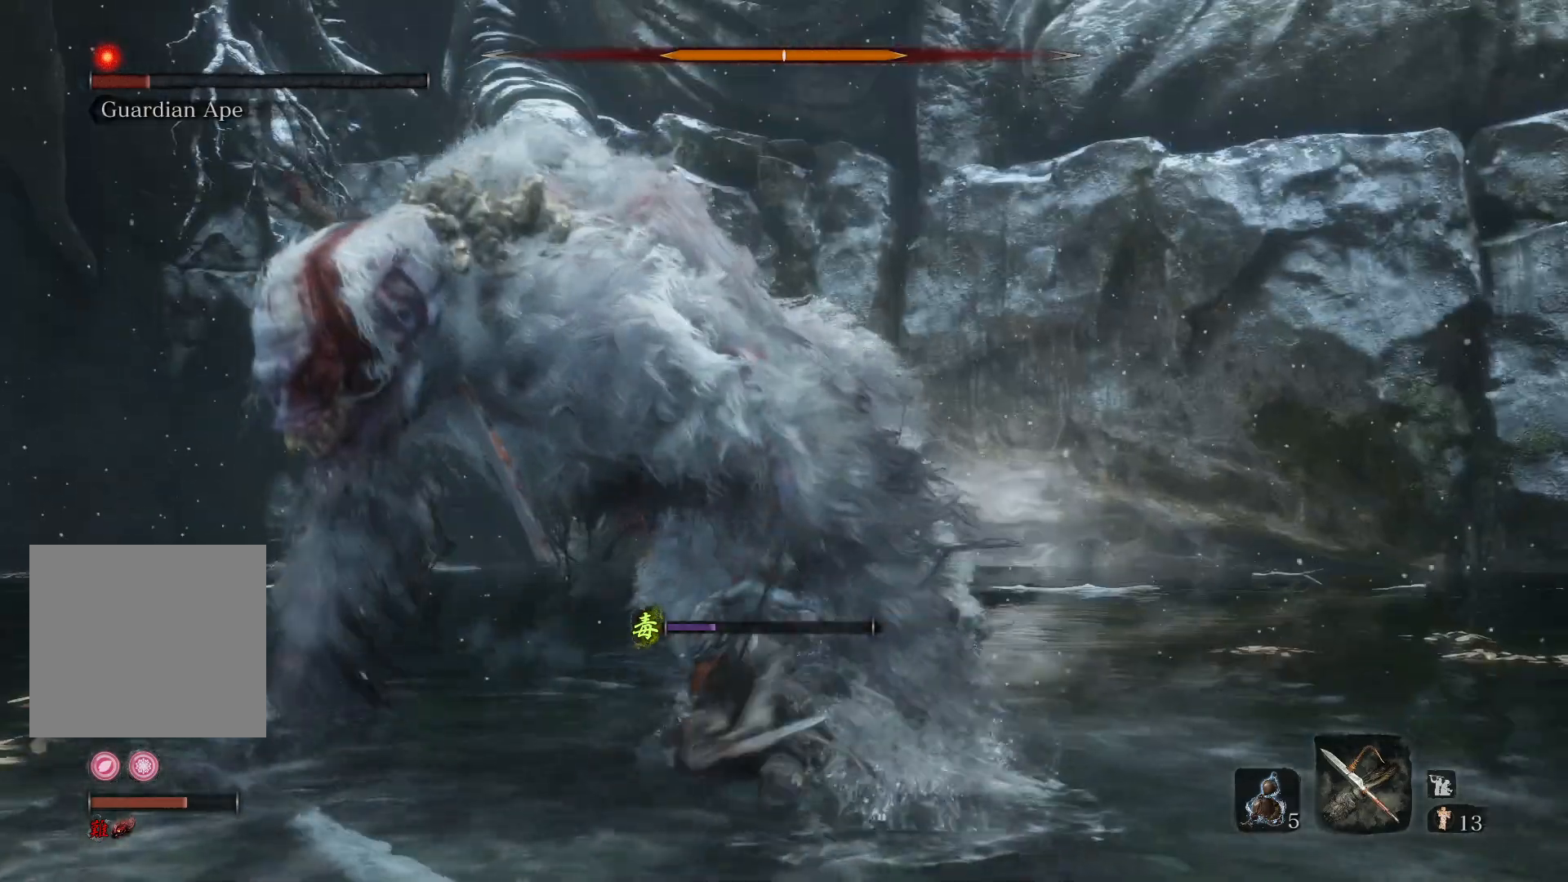
{"buttons": [], "left_stick": "down", "right_stick": "center", "events": [[17, "right_stick", "center"], [133, "R3", "down"], [233, "R3", "up"], [233, "left_stick", "right"], [383, "left_stick", "down"]]}
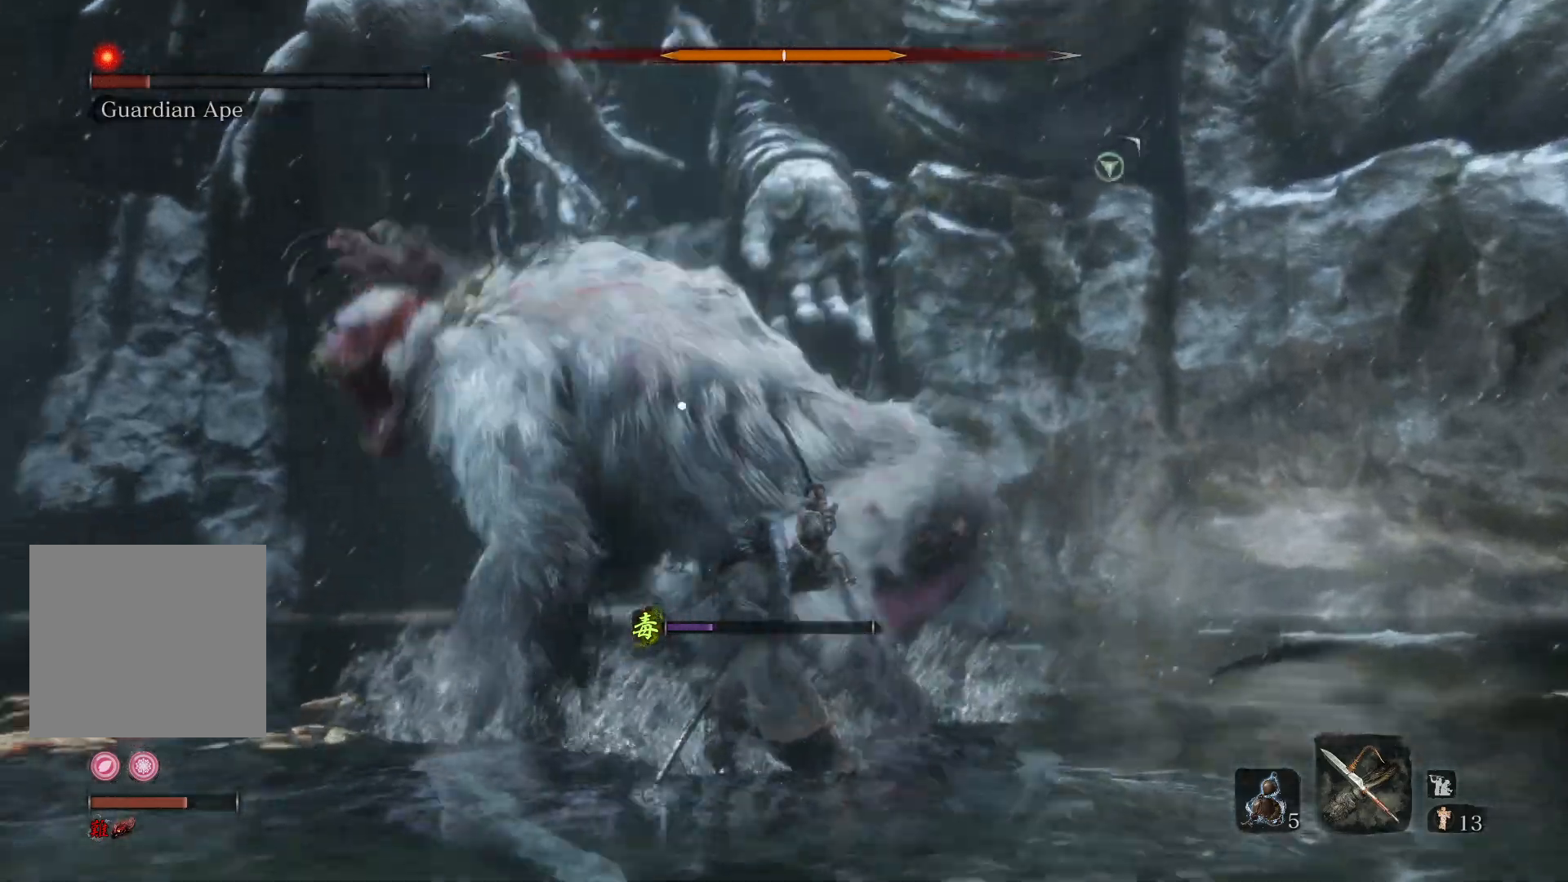
{"buttons": [], "left_stick": "down", "right_stick": "center", "events": [[17, "left_stick", "down-left"], [117, "left_stick", "down"]]}
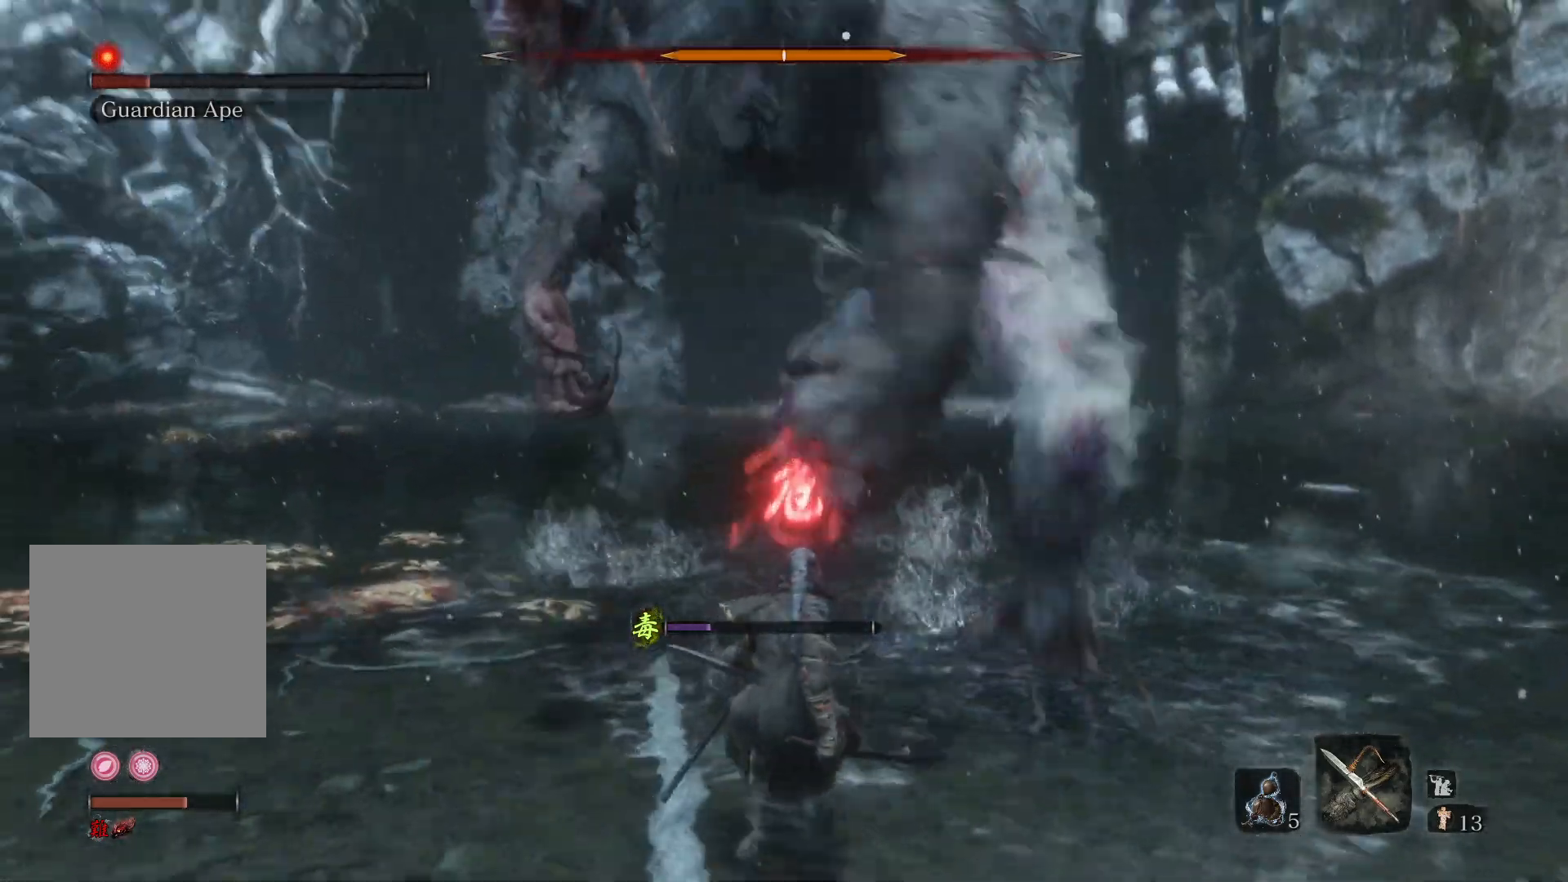
{"buttons": ["A"], "left_stick": "center", "right_stick": "center", "events": [[167, "left_stick", "center"], [300, "A", "down"]]}
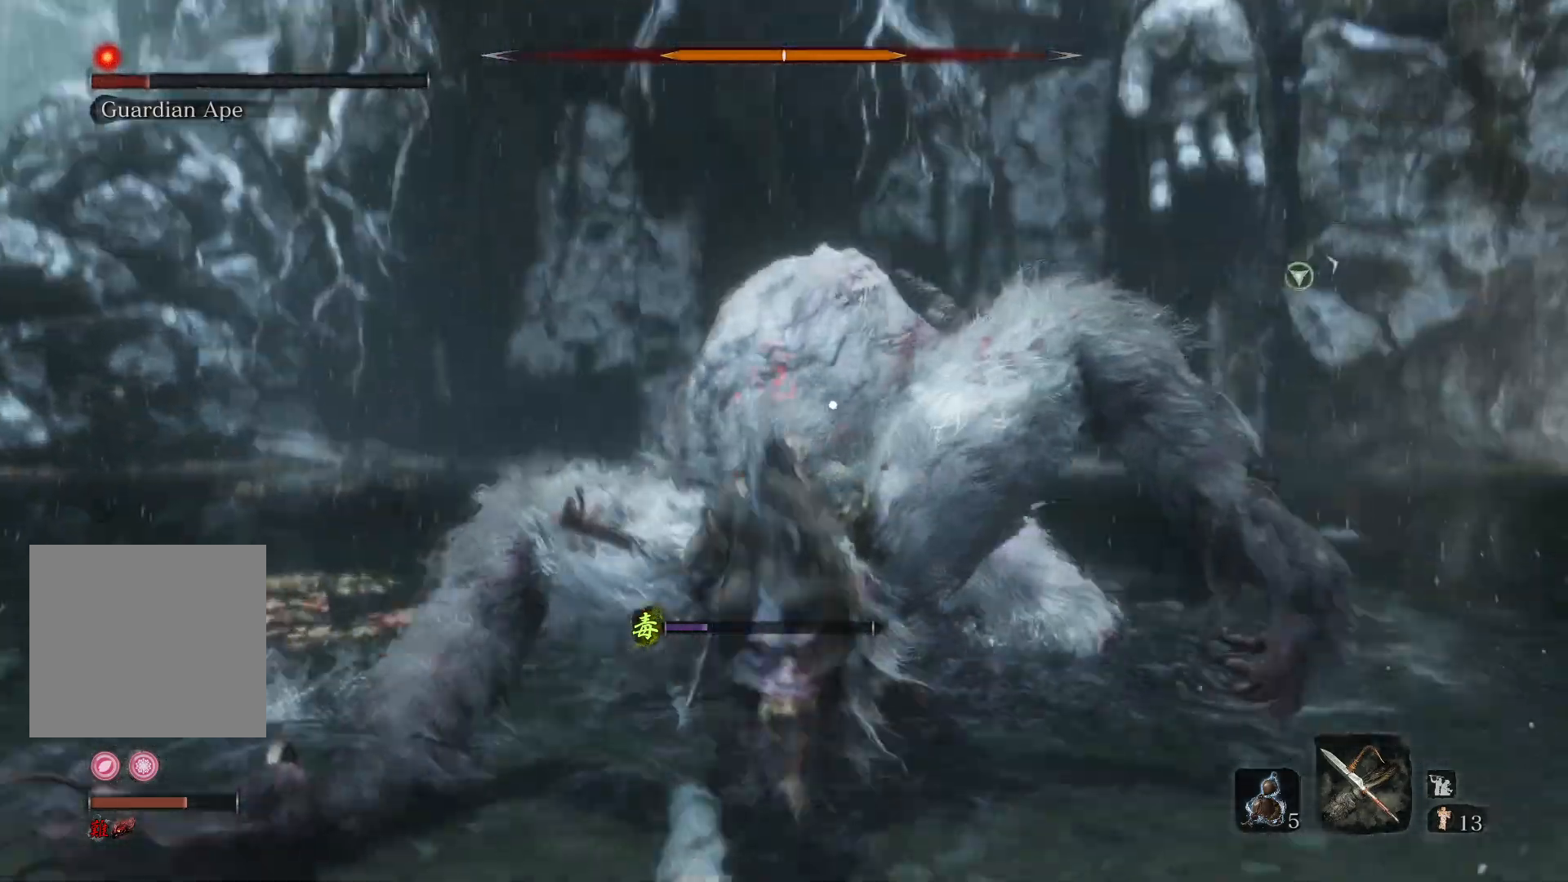
{"buttons": [], "left_stick": "up-right", "right_stick": "center", "events": [[83, "A", "up"], [267, "left_stick", "up-right"]]}
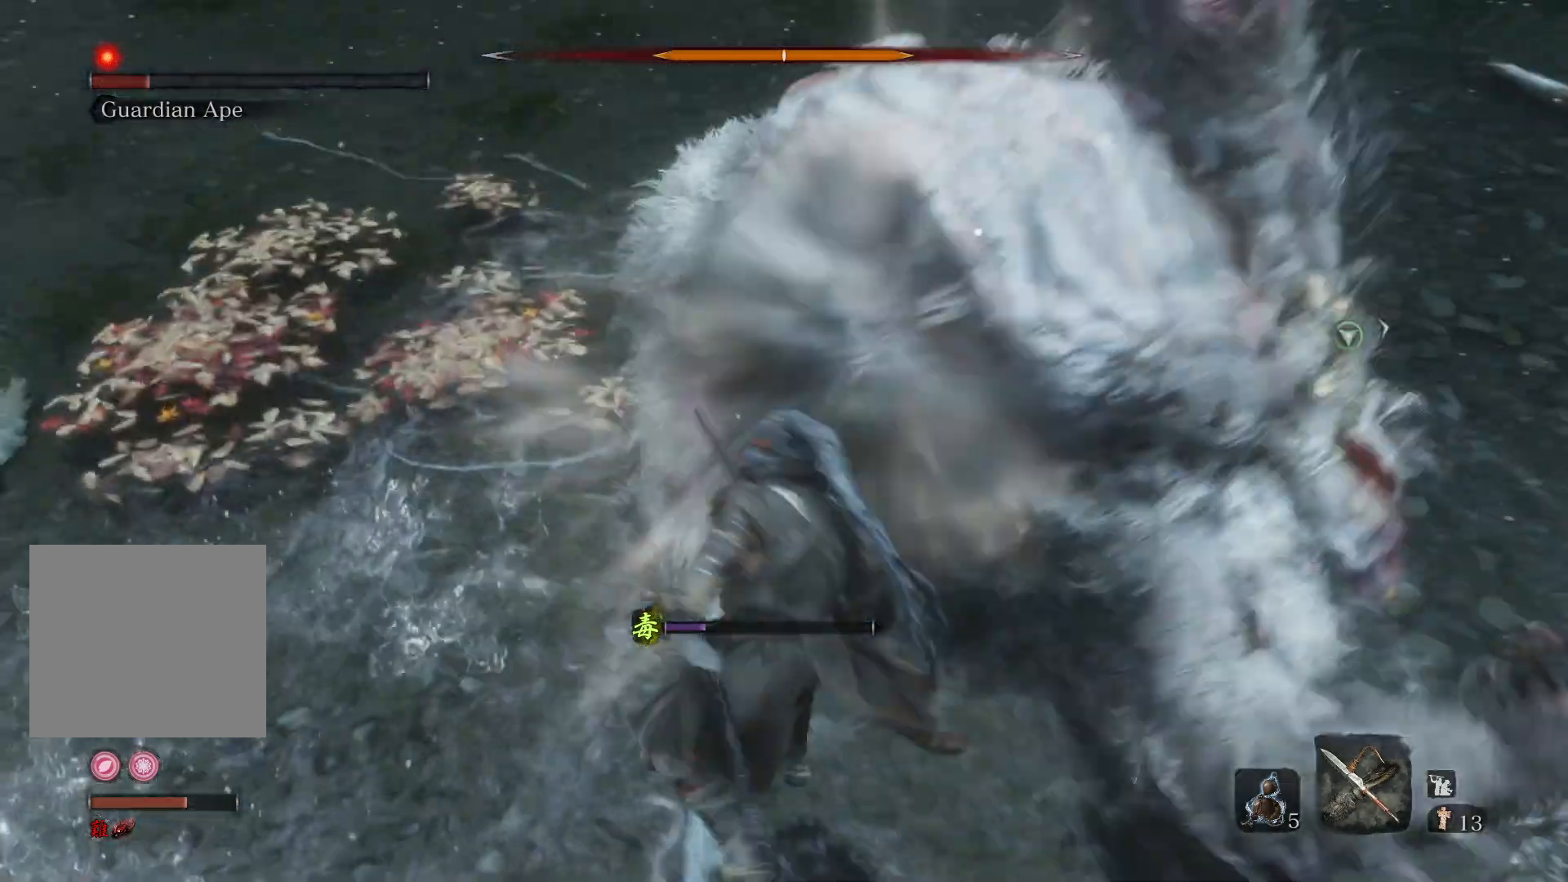
{"buttons": ["R1"], "left_stick": "up-left", "right_stick": "center", "events": [[50, "left_stick", "up"], [433, "left_stick", "up-left"], [483, "R1", "down"]]}
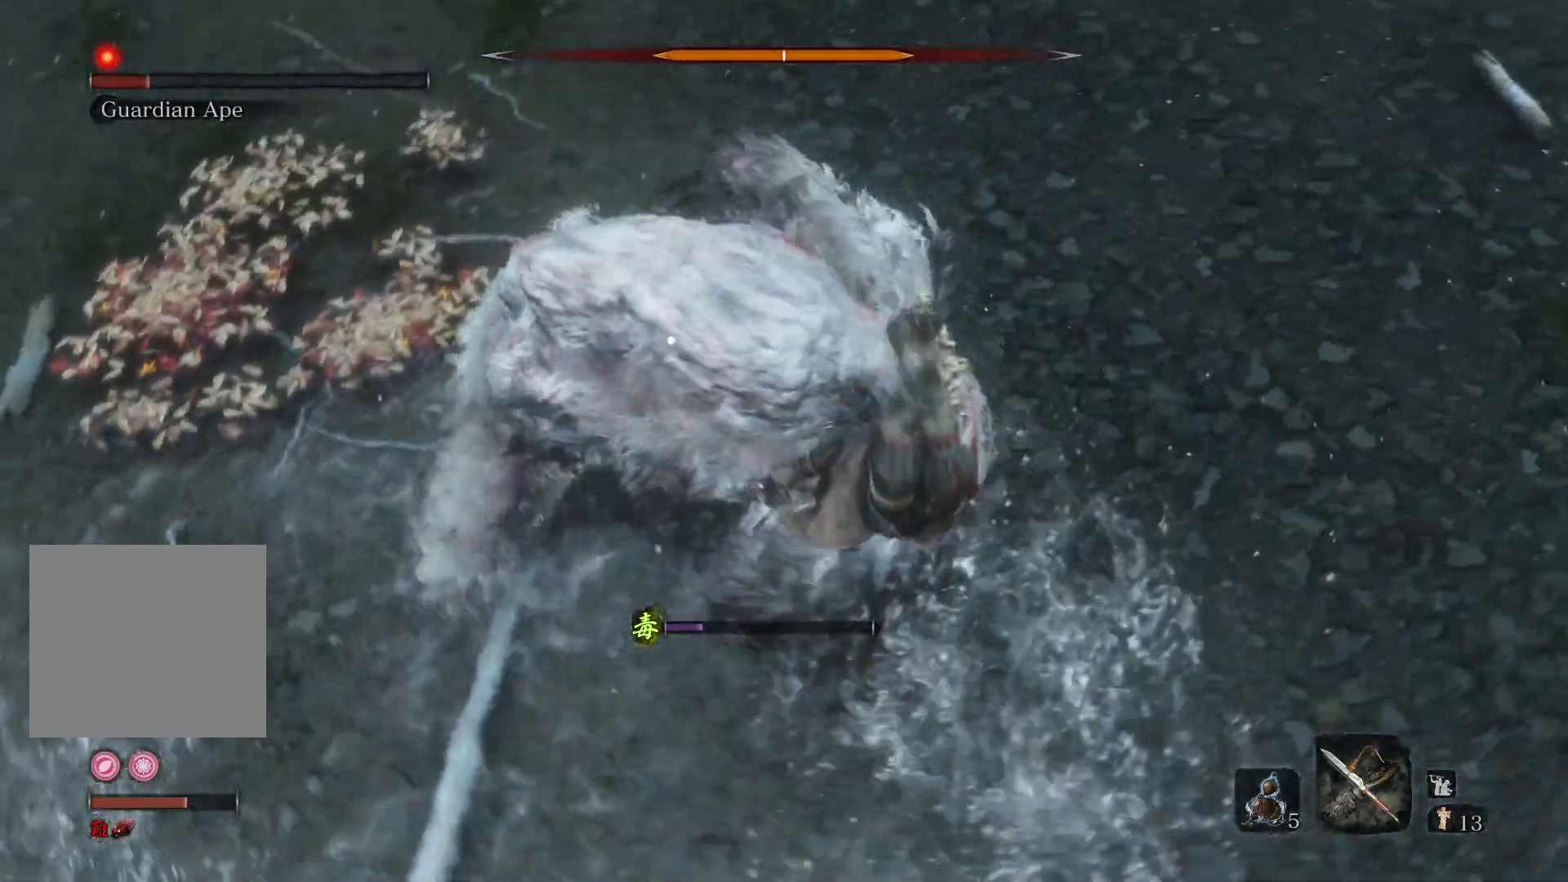
{"buttons": [], "left_stick": "up-left", "right_stick": "center", "events": [[100, "R1", "up"]]}
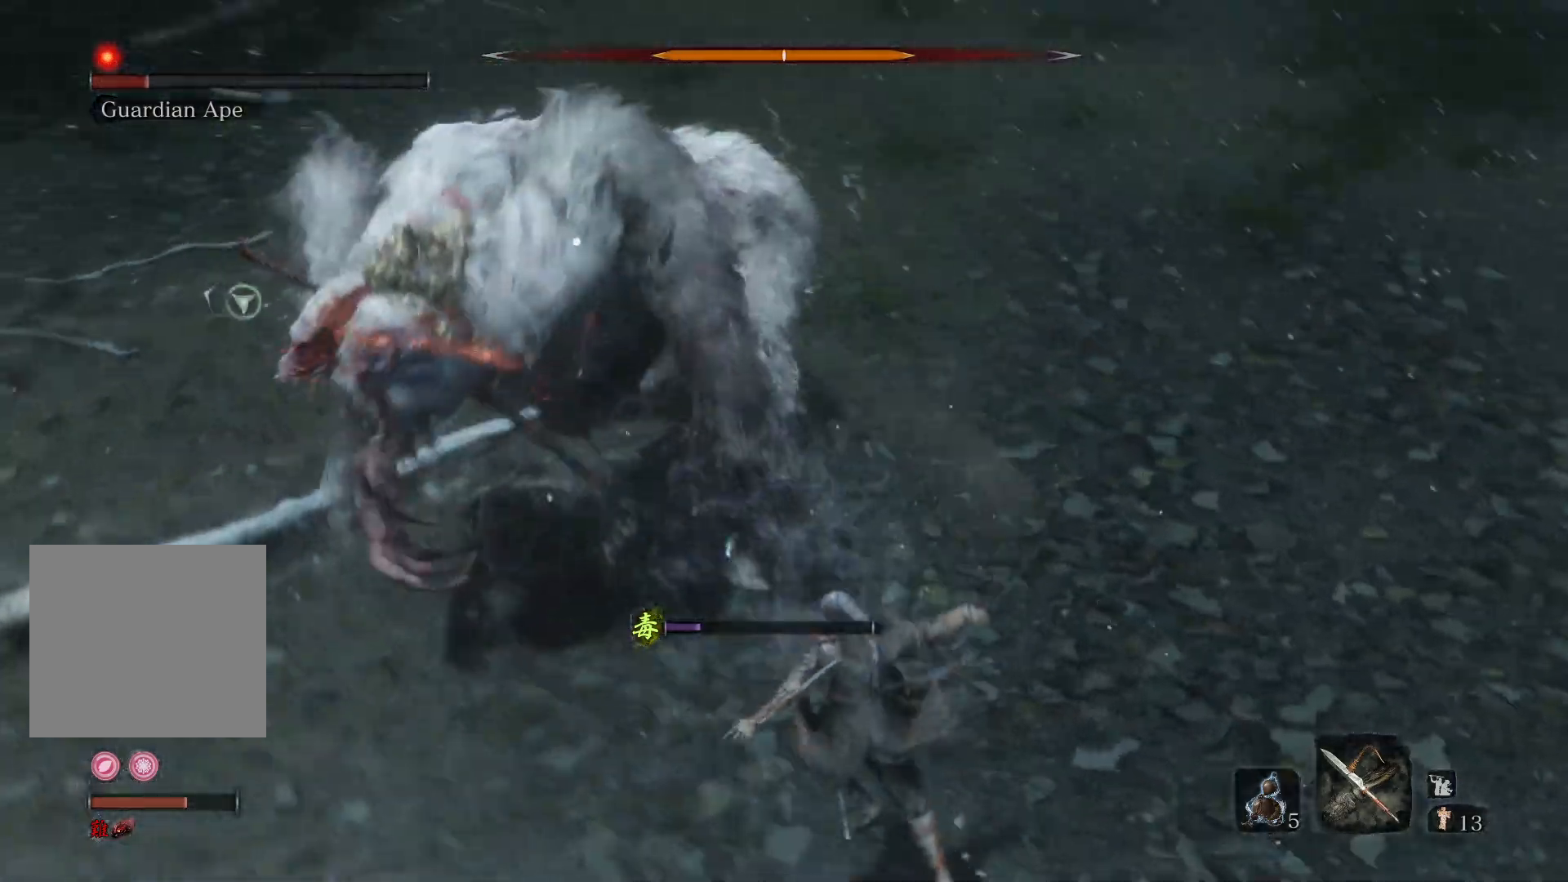
{"buttons": [], "left_stick": "up-left", "right_stick": "center", "events": []}
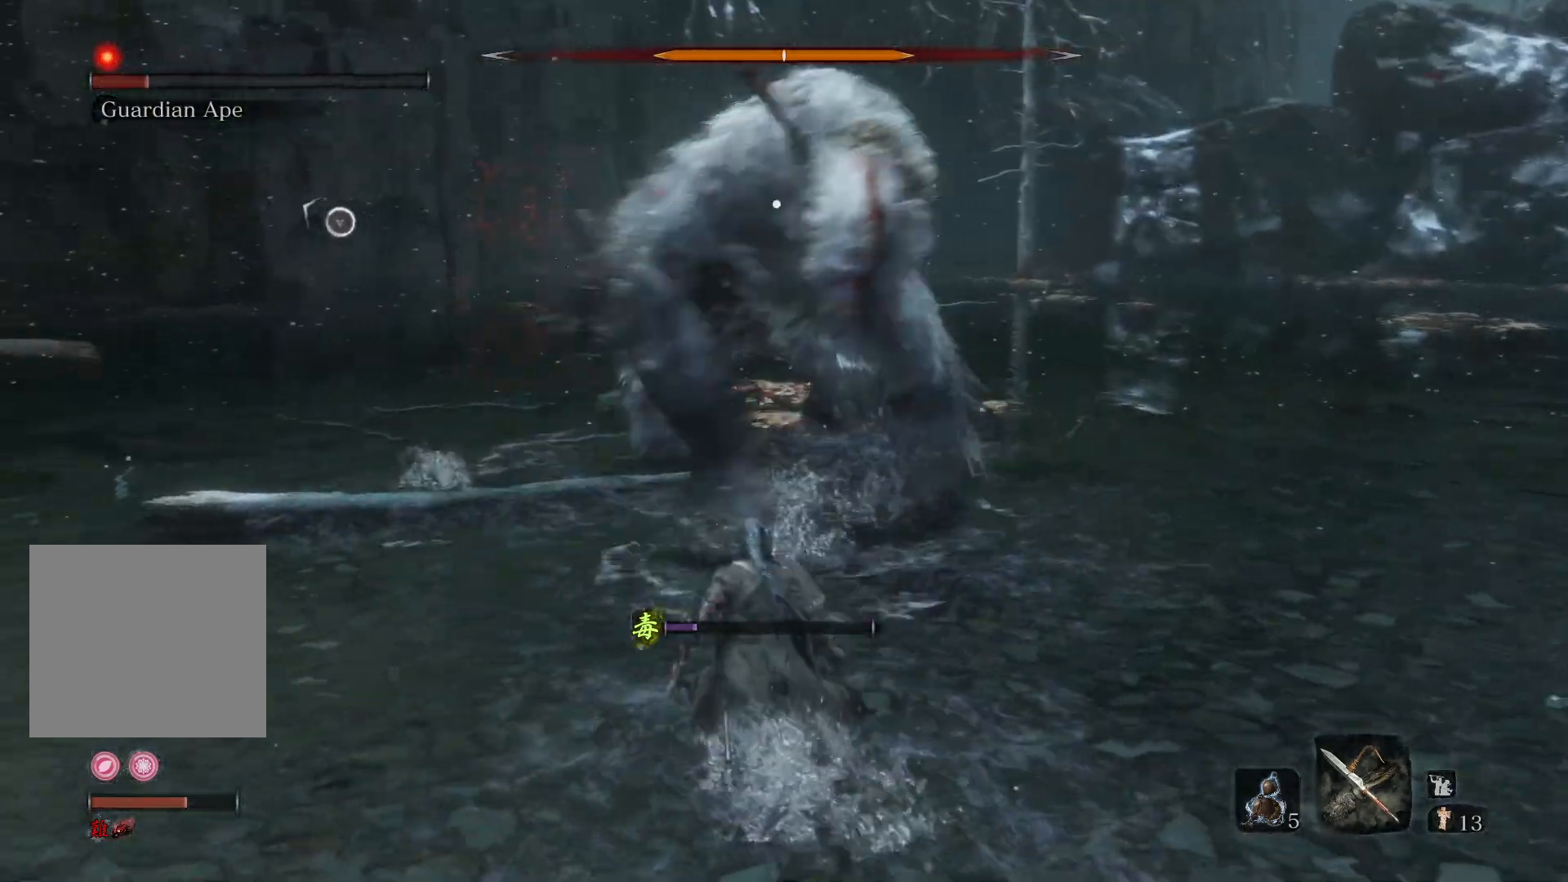
{"buttons": [], "left_stick": "up-left", "right_stick": "center", "events": []}
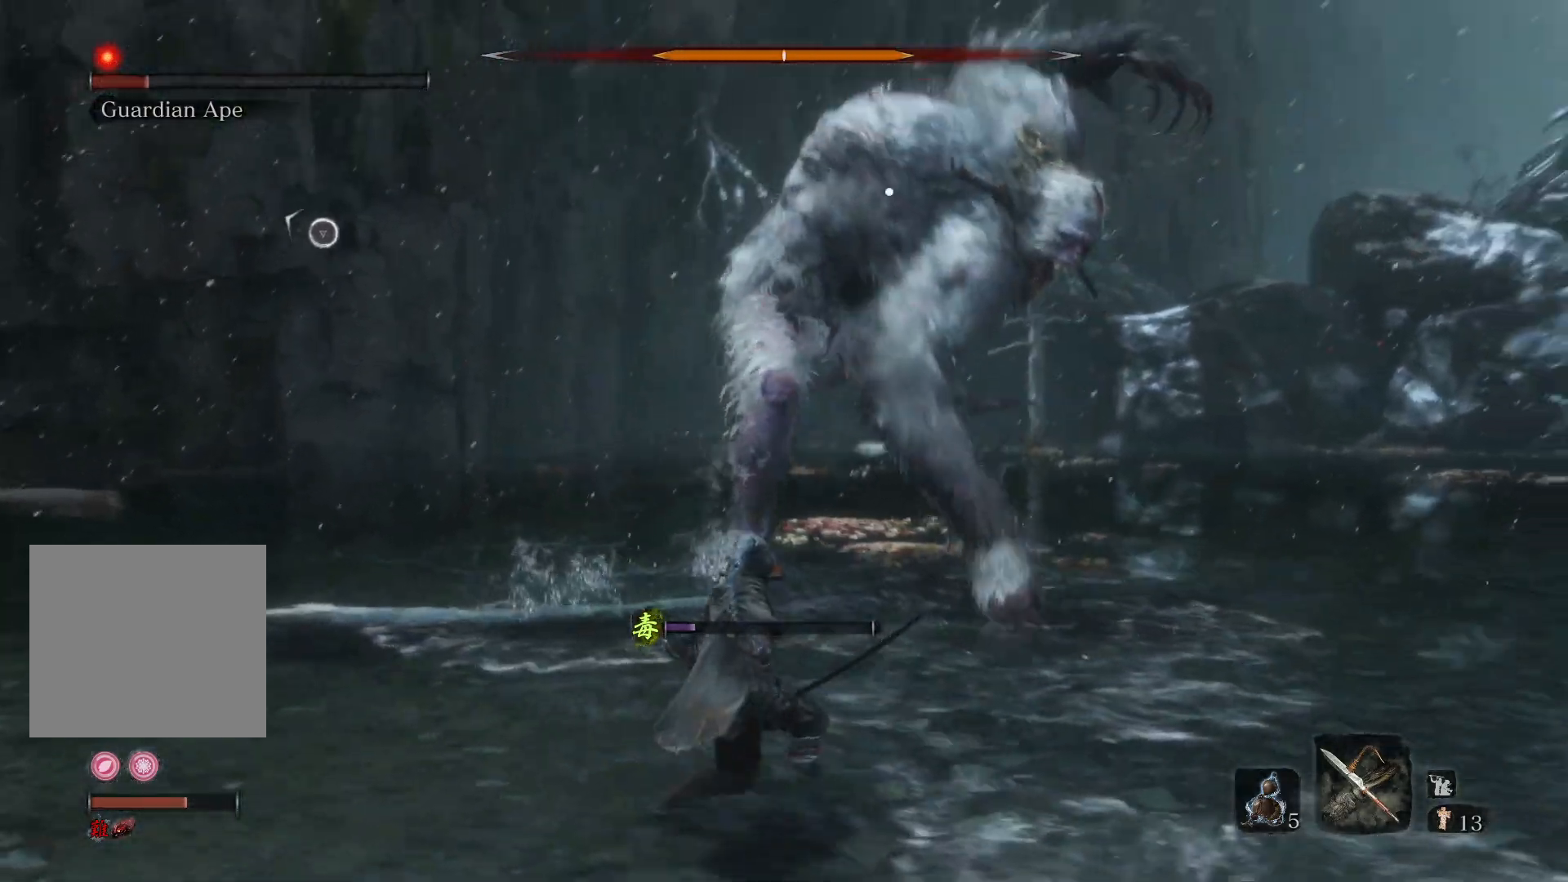
{"buttons": ["R2"], "left_stick": "up-left", "right_stick": "center", "events": [[150, "R2", "down"]]}
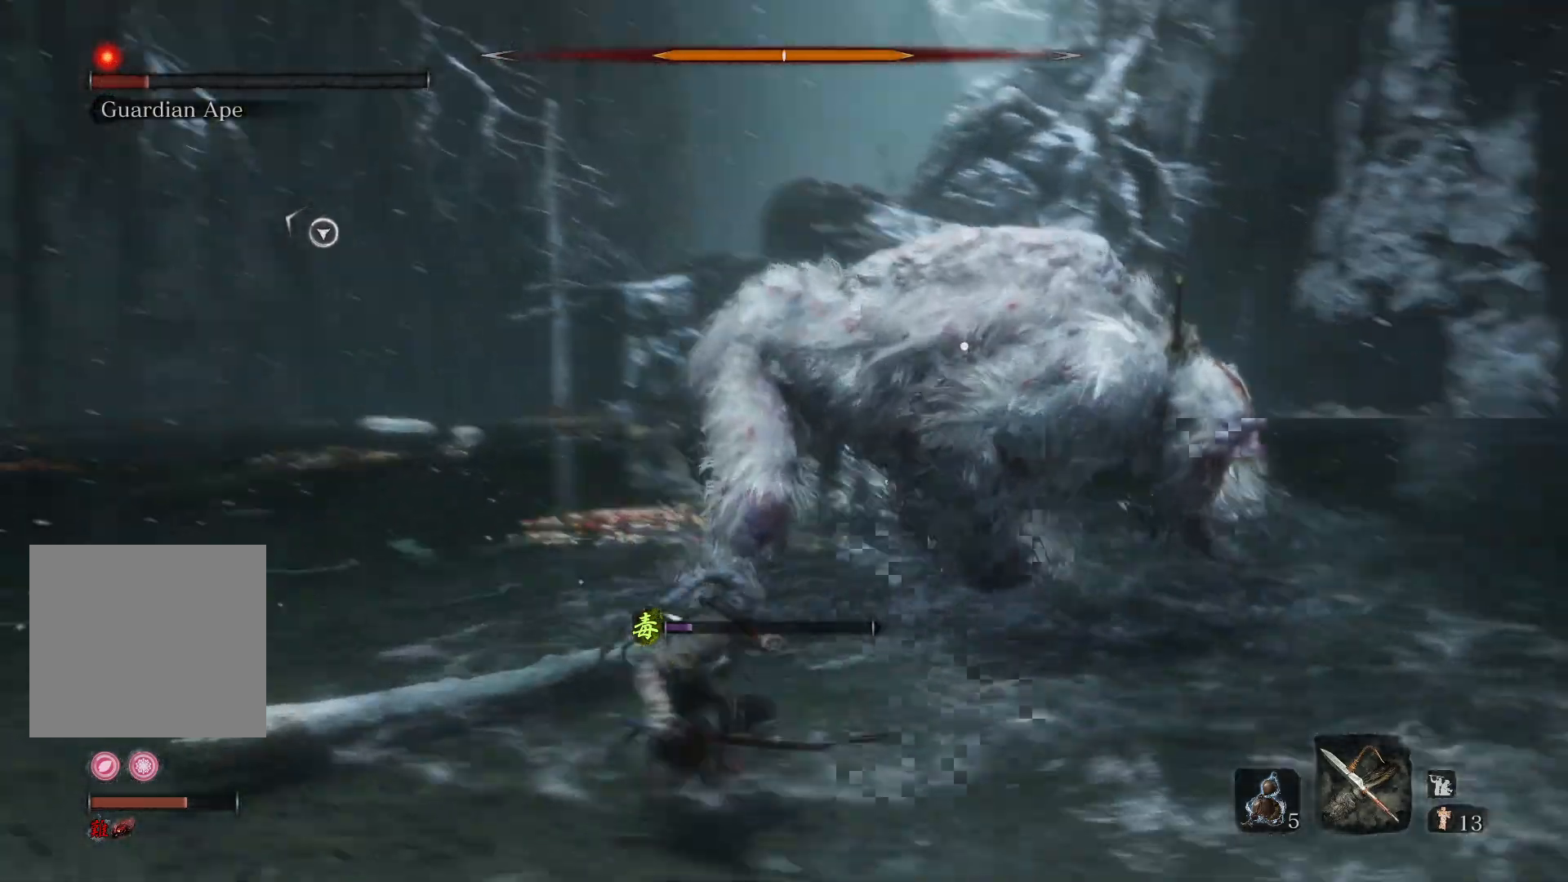
{"buttons": ["R2"], "left_stick": "up-left", "right_stick": "center", "events": []}
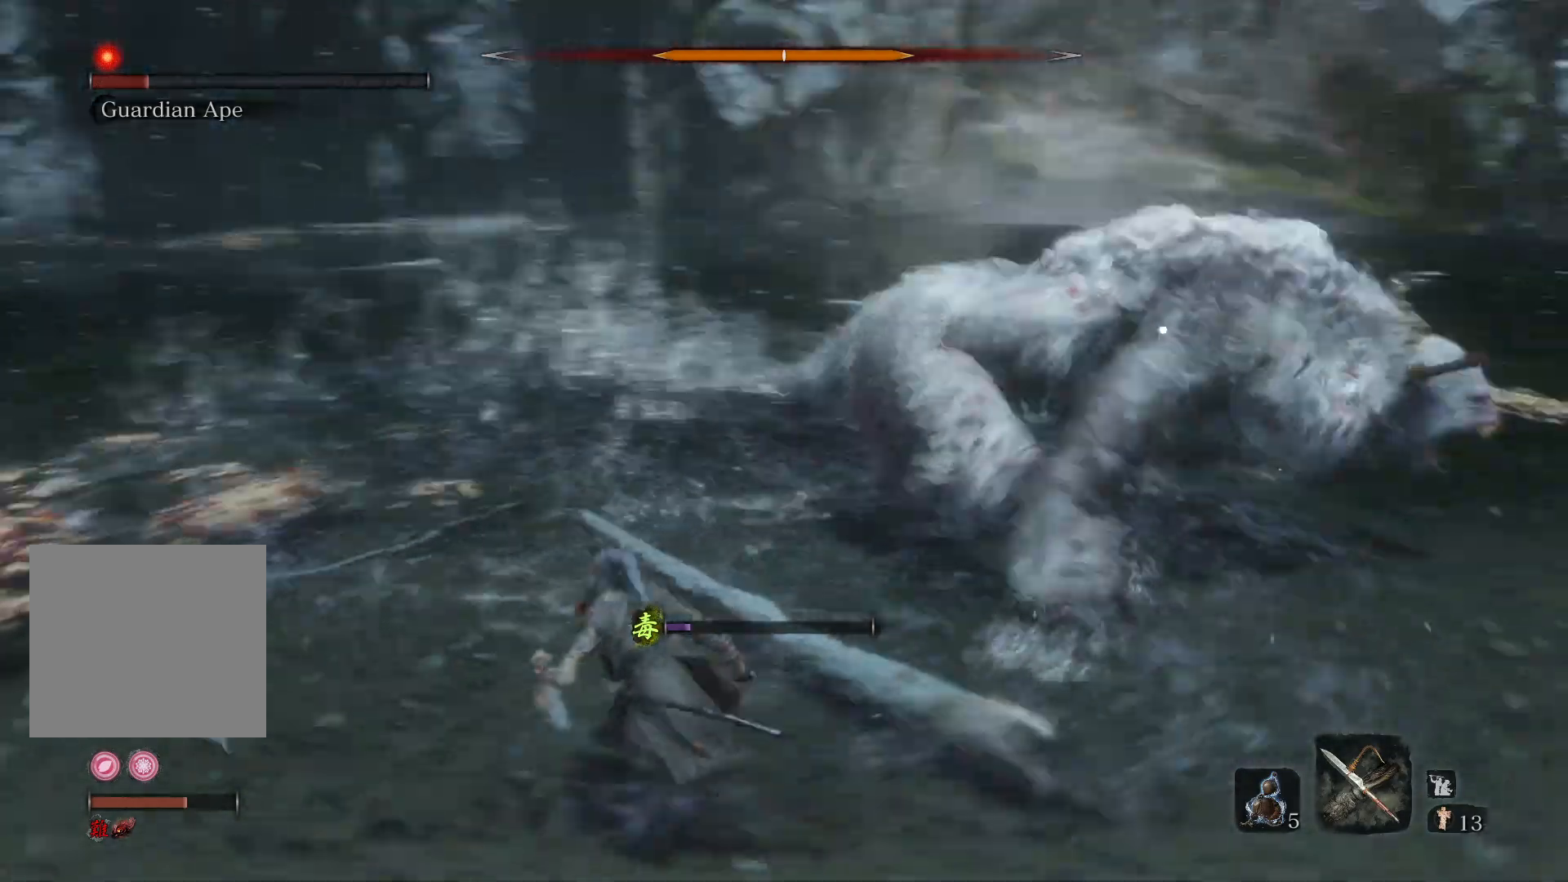
{"buttons": [], "left_stick": "up-left", "right_stick": "center", "events": [[83, "R2", "up"]]}
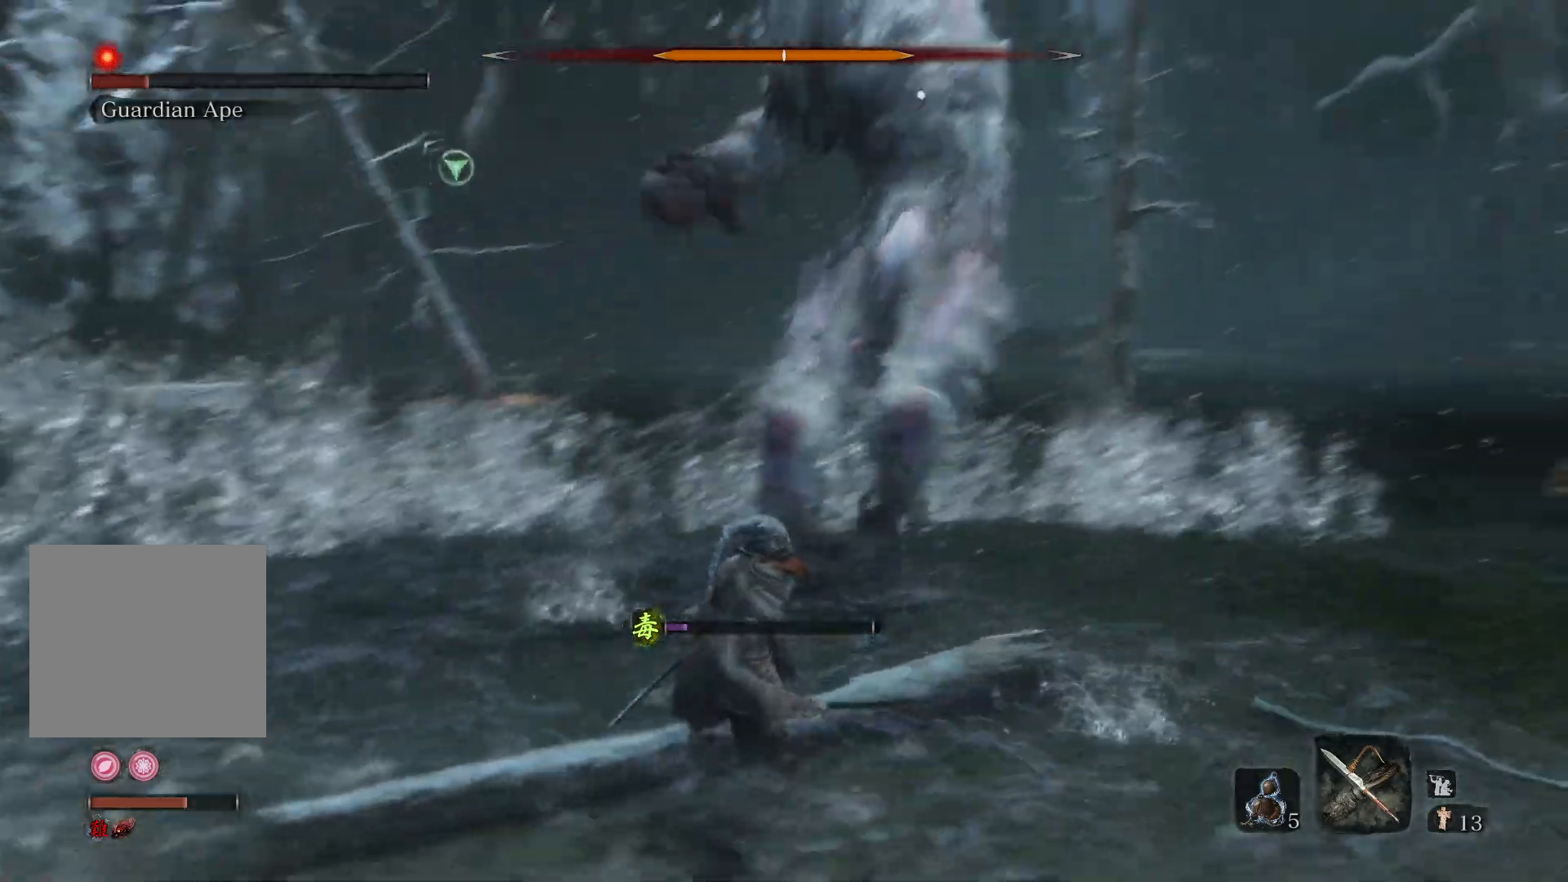
{"buttons": [], "left_stick": "left", "right_stick": "center", "events": [[133, "left_stick", "left"]]}
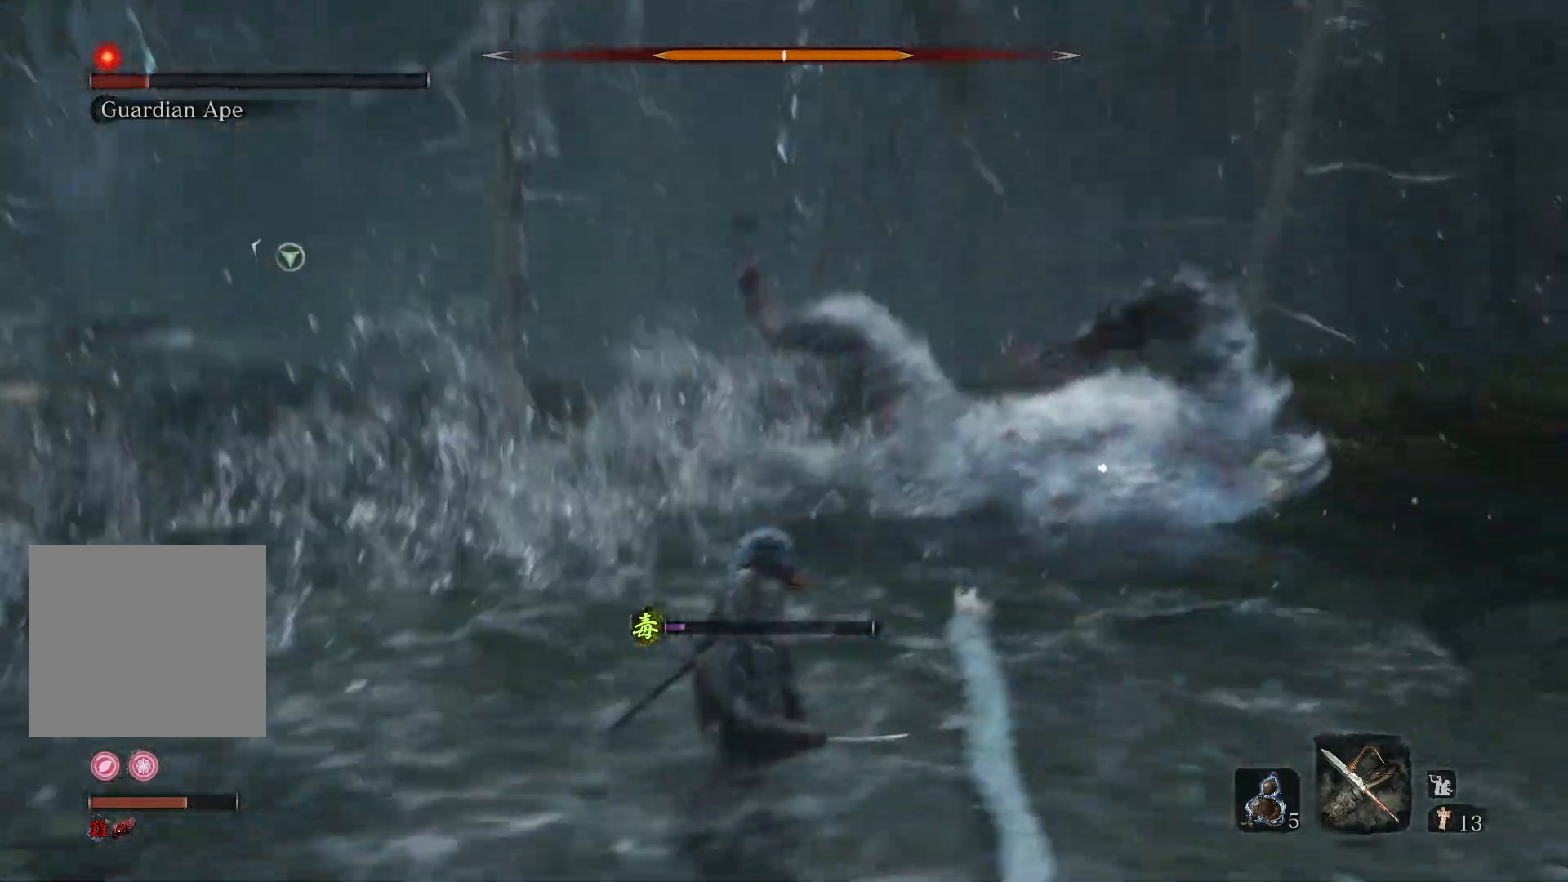
{"buttons": [], "left_stick": "left", "right_stick": "center", "events": []}
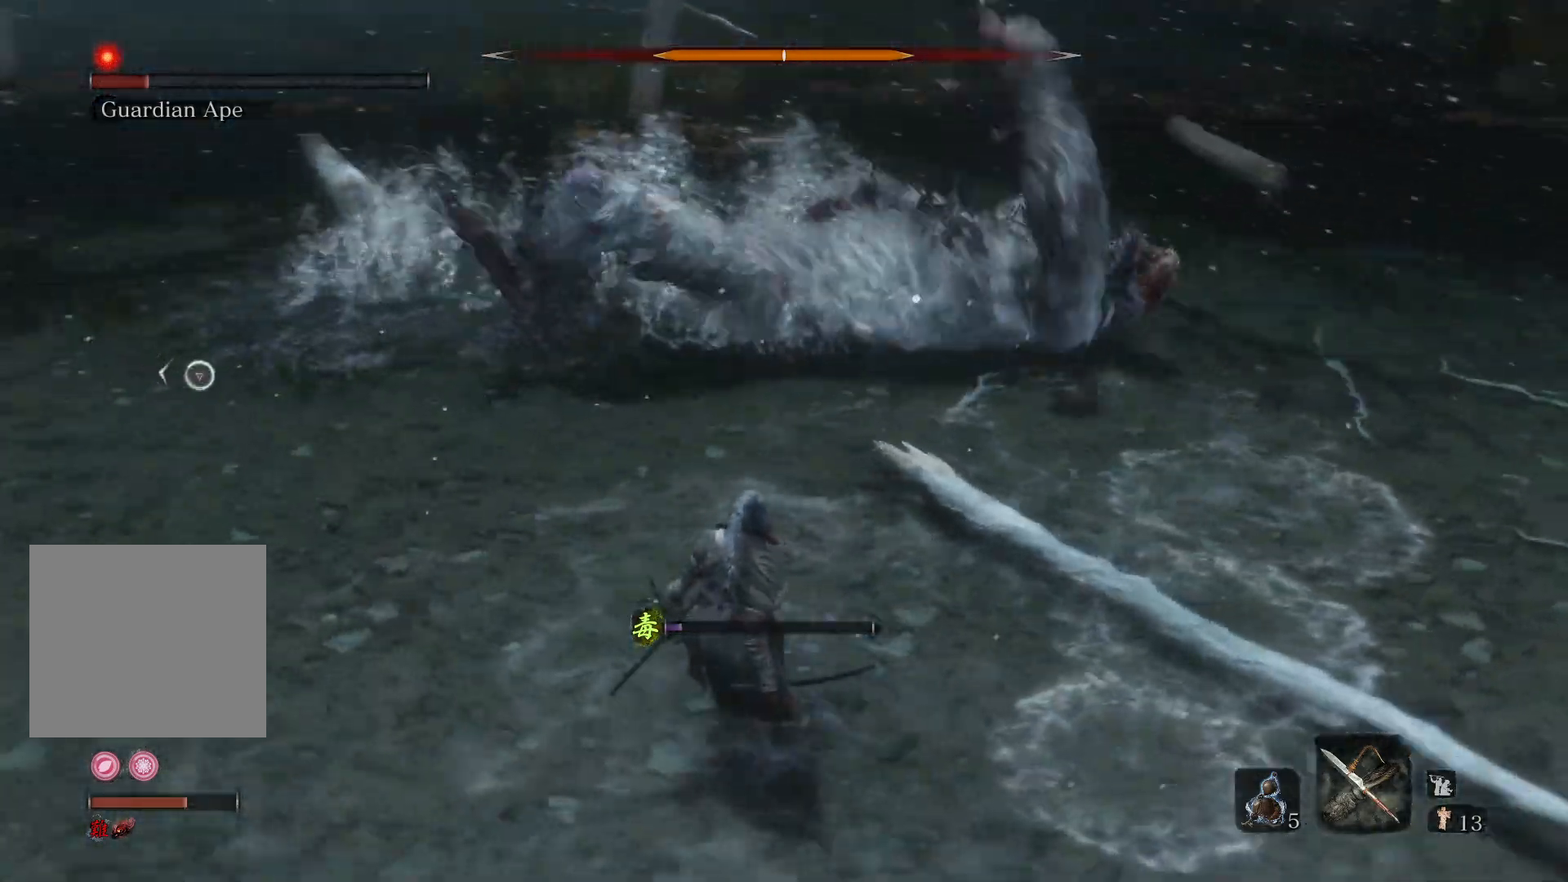
{"buttons": [], "left_stick": "left", "right_stick": "center", "events": []}
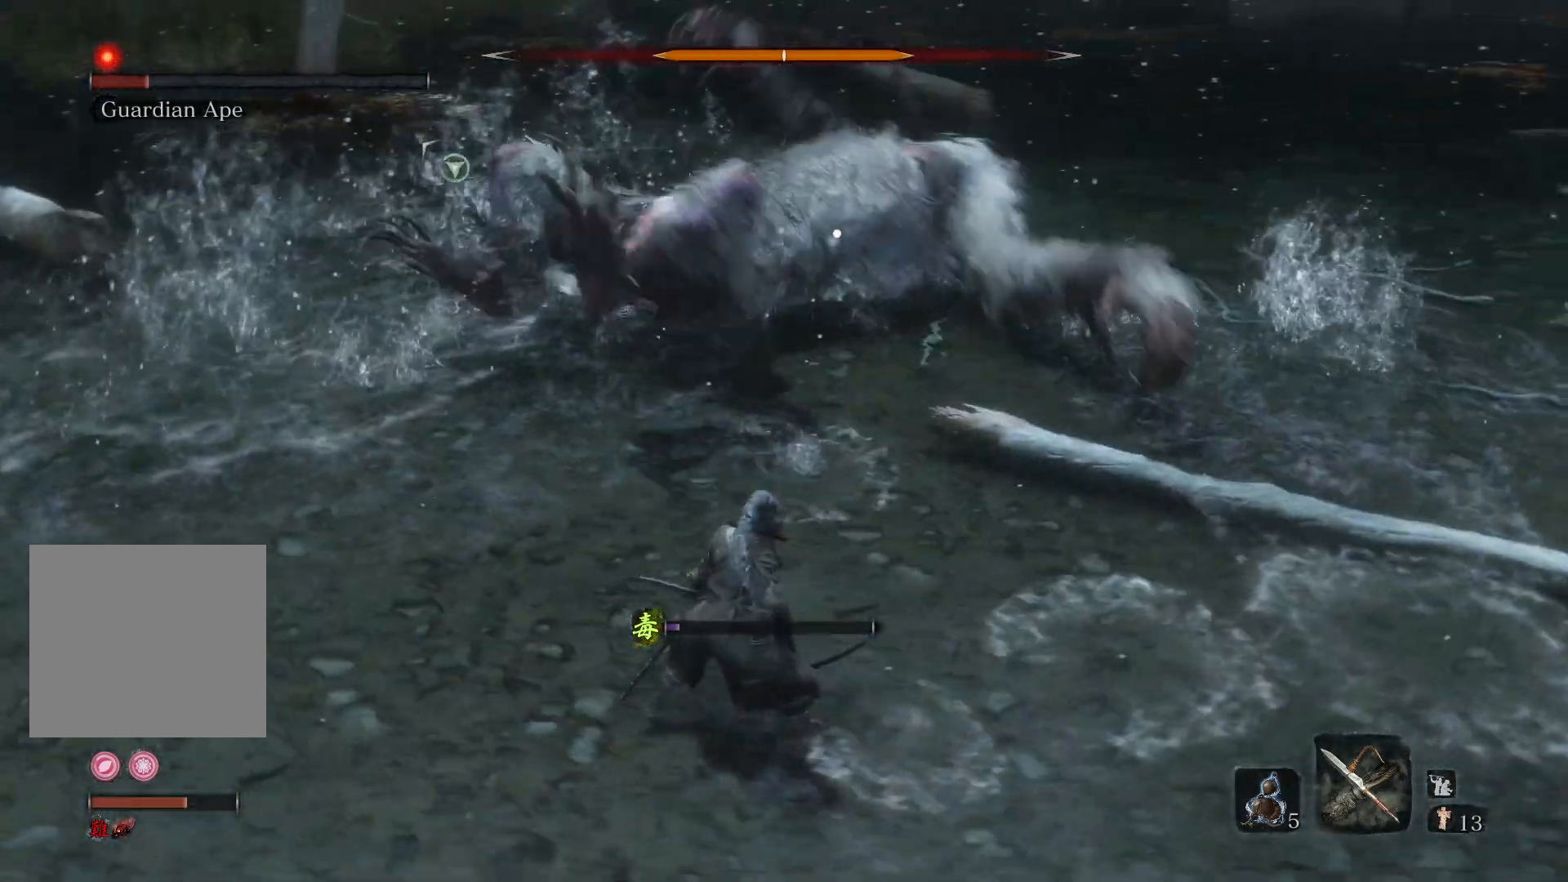
{"buttons": [], "left_stick": "left", "right_stick": "center", "events": []}
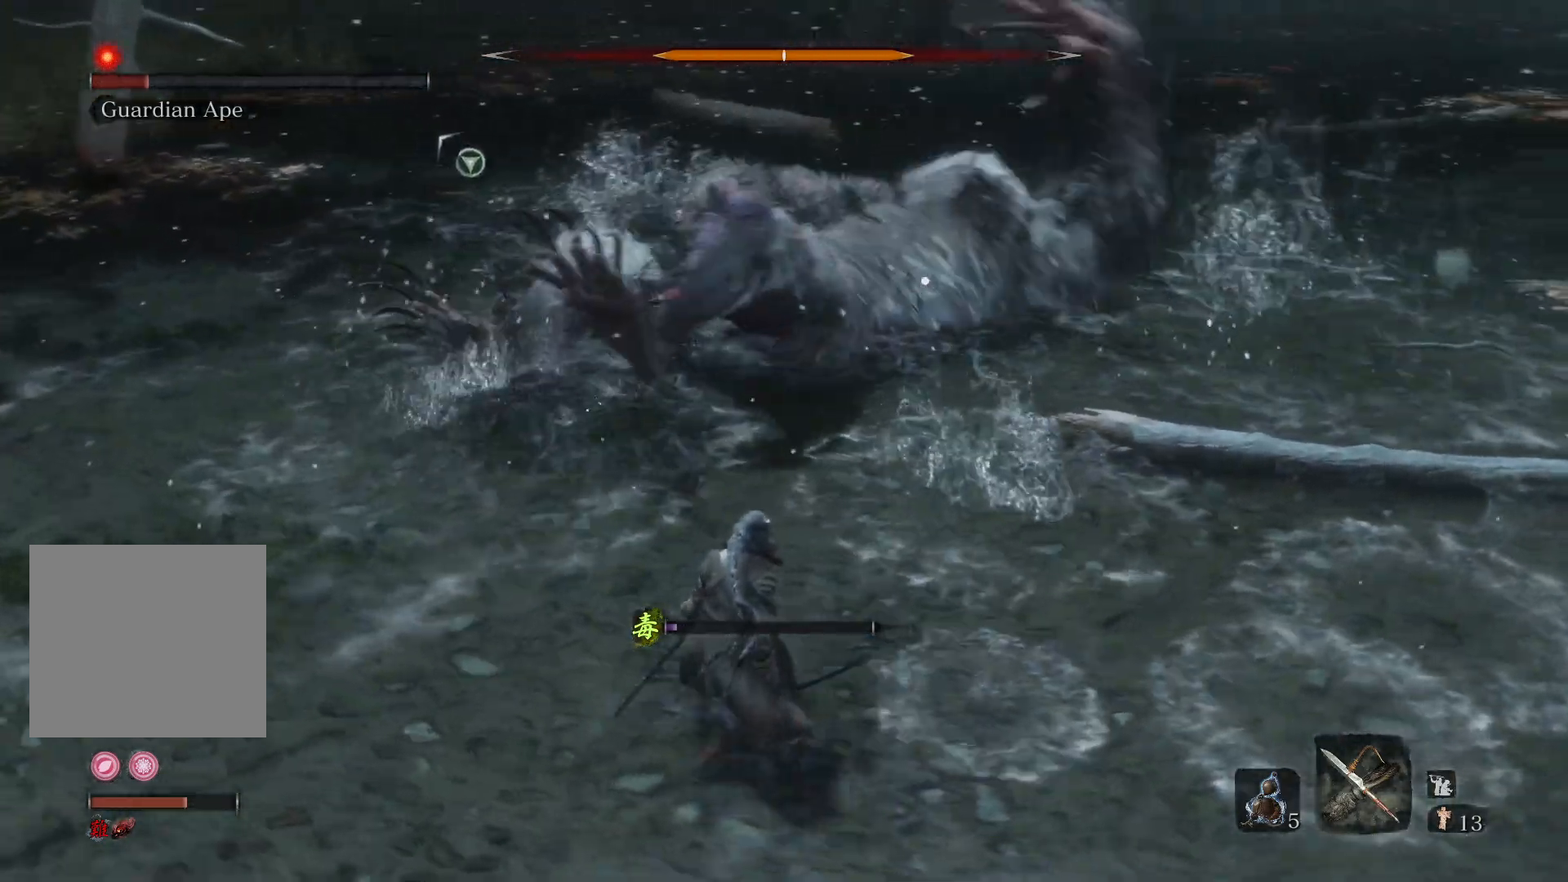
{"buttons": [], "left_stick": "up", "right_stick": "center", "events": [[83, "left_stick", "up-left"], [250, "left_stick", "up"], [283, "R3", "down"], [383, "R3", "up"]]}
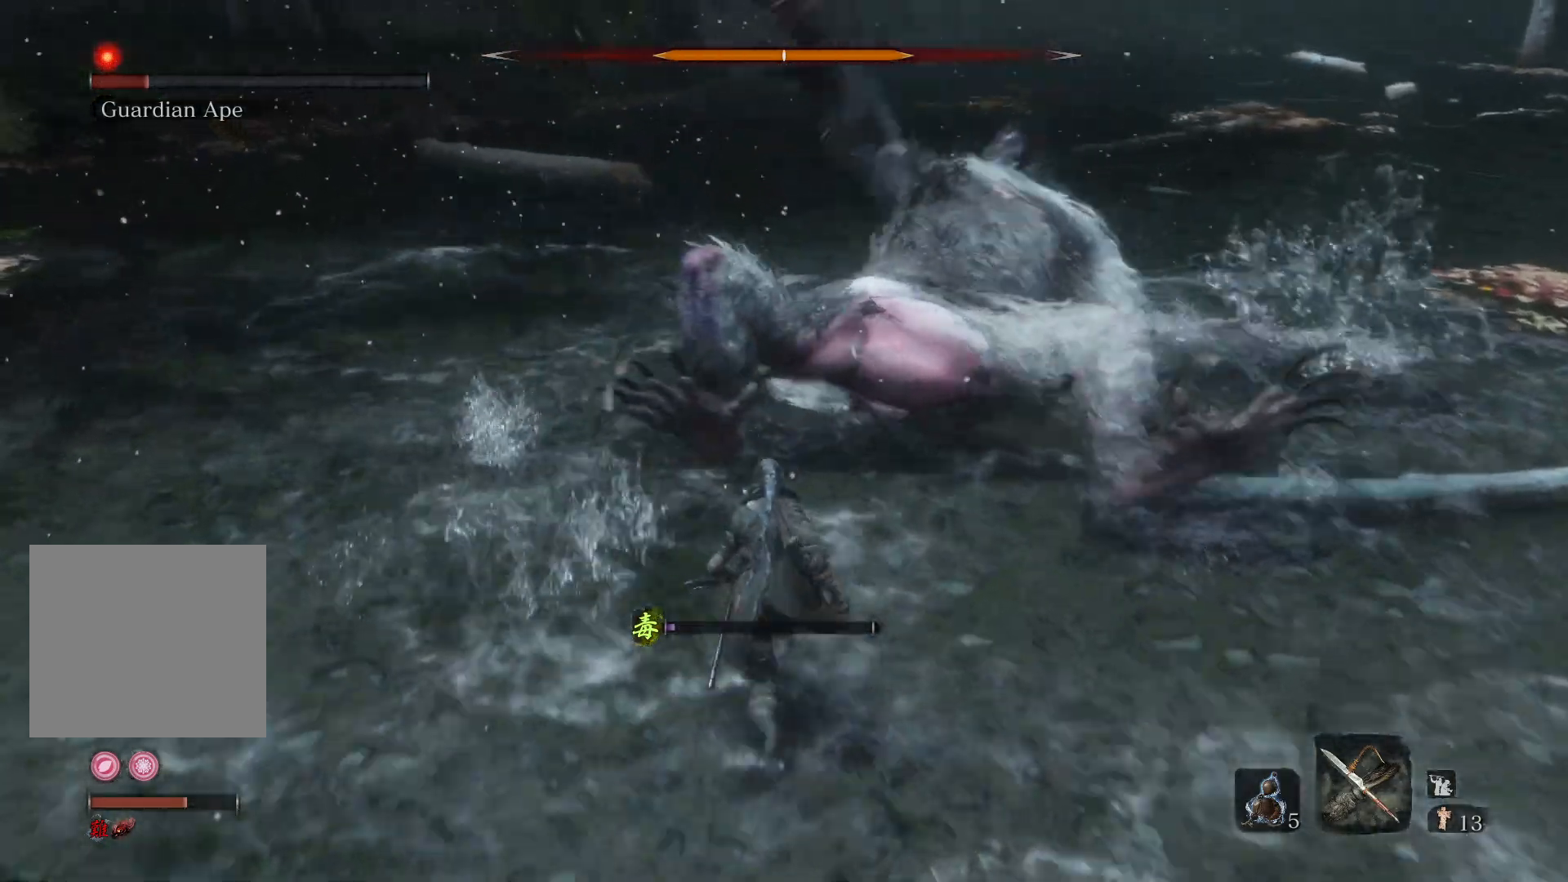
{"buttons": ["R1"], "left_stick": "up", "right_stick": "up-right", "events": [[250, "right_stick", "up-right"], [317, "R1", "down"]]}
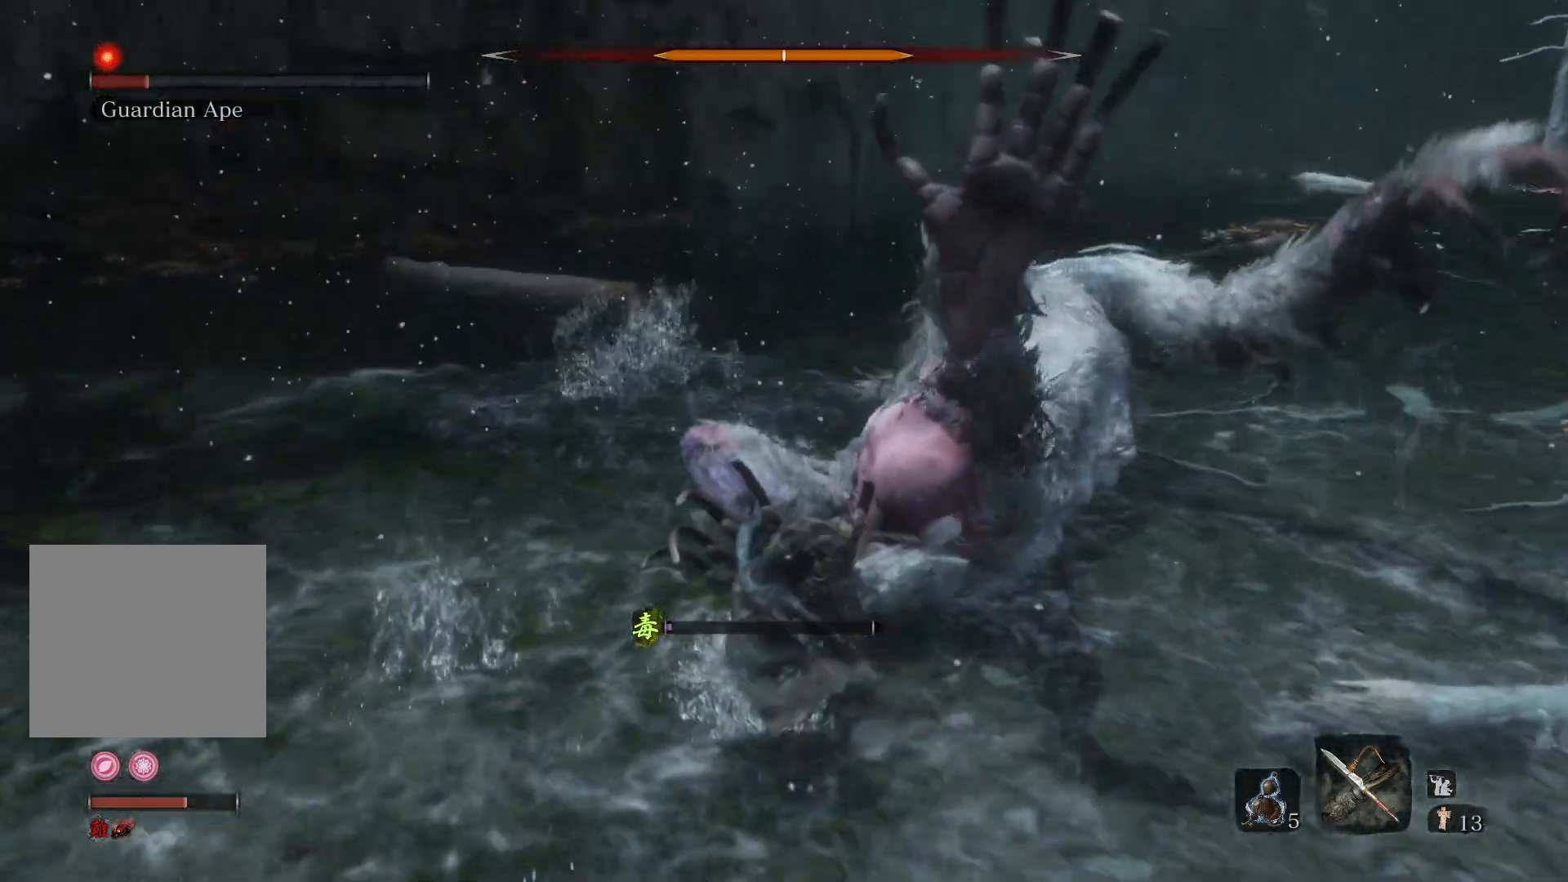
{"buttons": [], "left_stick": "up-left", "right_stick": "center", "events": [[33, "R1", "up"], [33, "right_stick", "right"], [250, "right_stick", "down-right"], [300, "R1", "down"], [350, "right_stick", "center"], [400, "left_stick", "up-left"], [417, "R1", "up"]]}
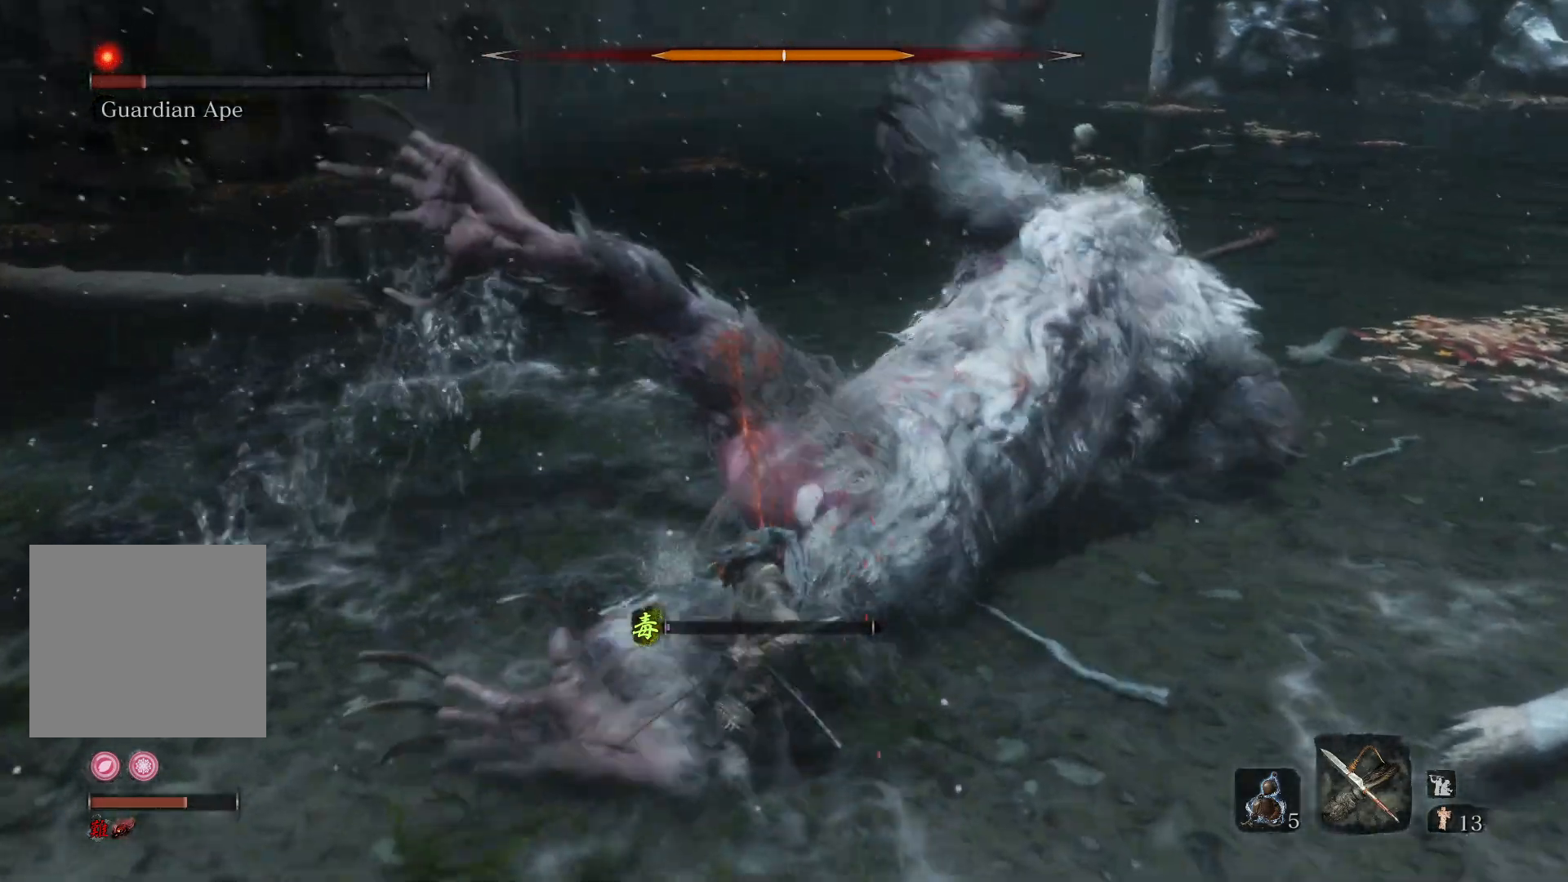
{"buttons": [], "left_stick": "up-left", "right_stick": "center", "events": [[83, "R1", "down"], [83, "right_stick", "right"], [100, "R1", "up"], [333, "right_stick", "center"]]}
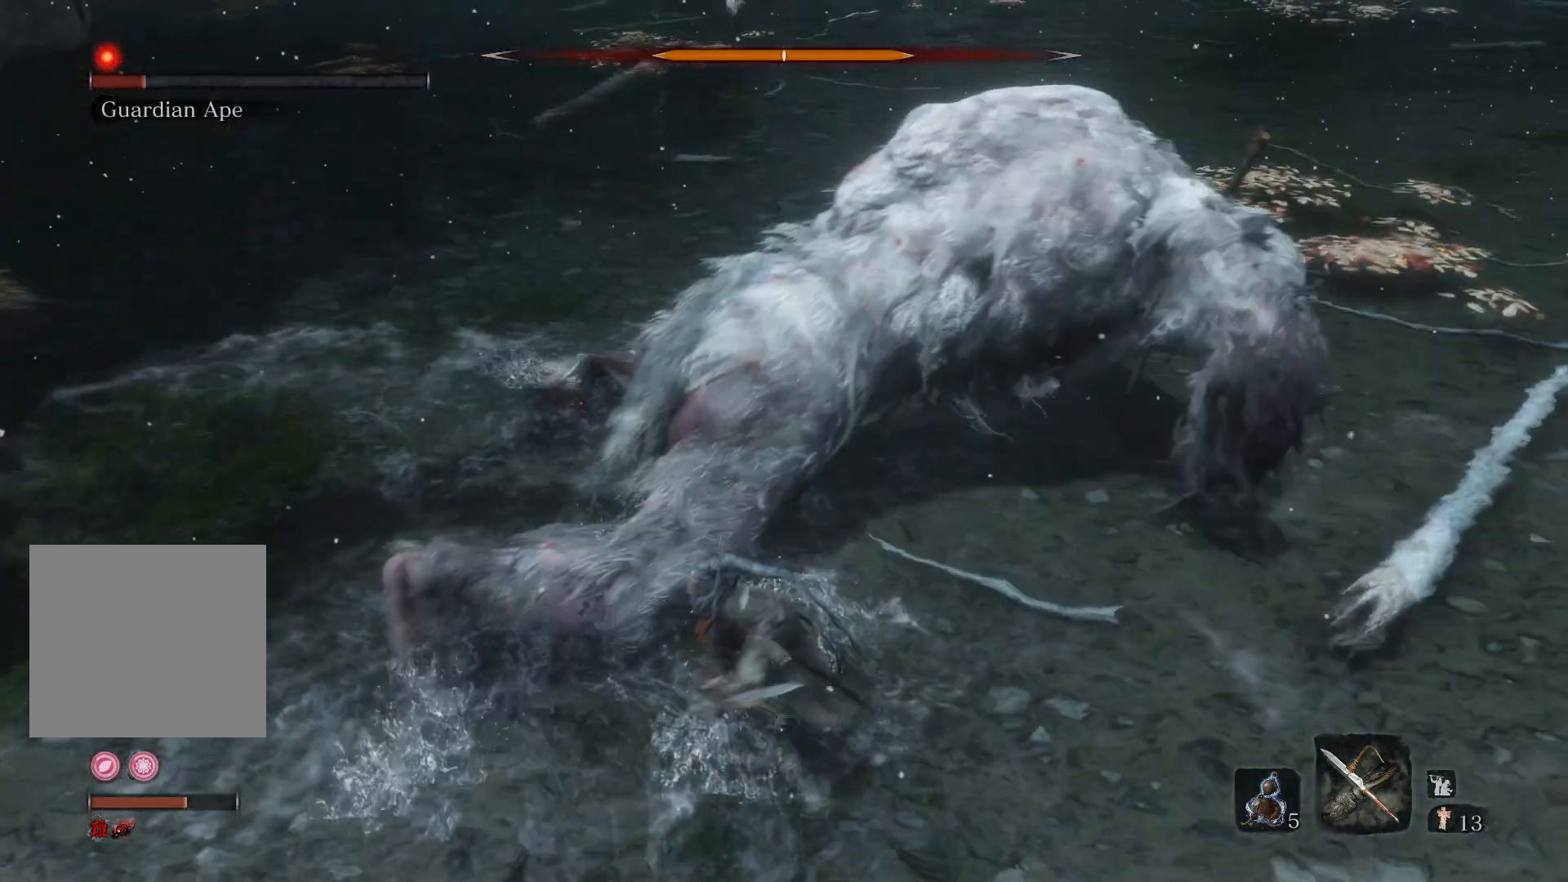
{"buttons": [], "left_stick": "up", "right_stick": "right", "events": [[50, "right_stick", "right"], [250, "left_stick", "up"]]}
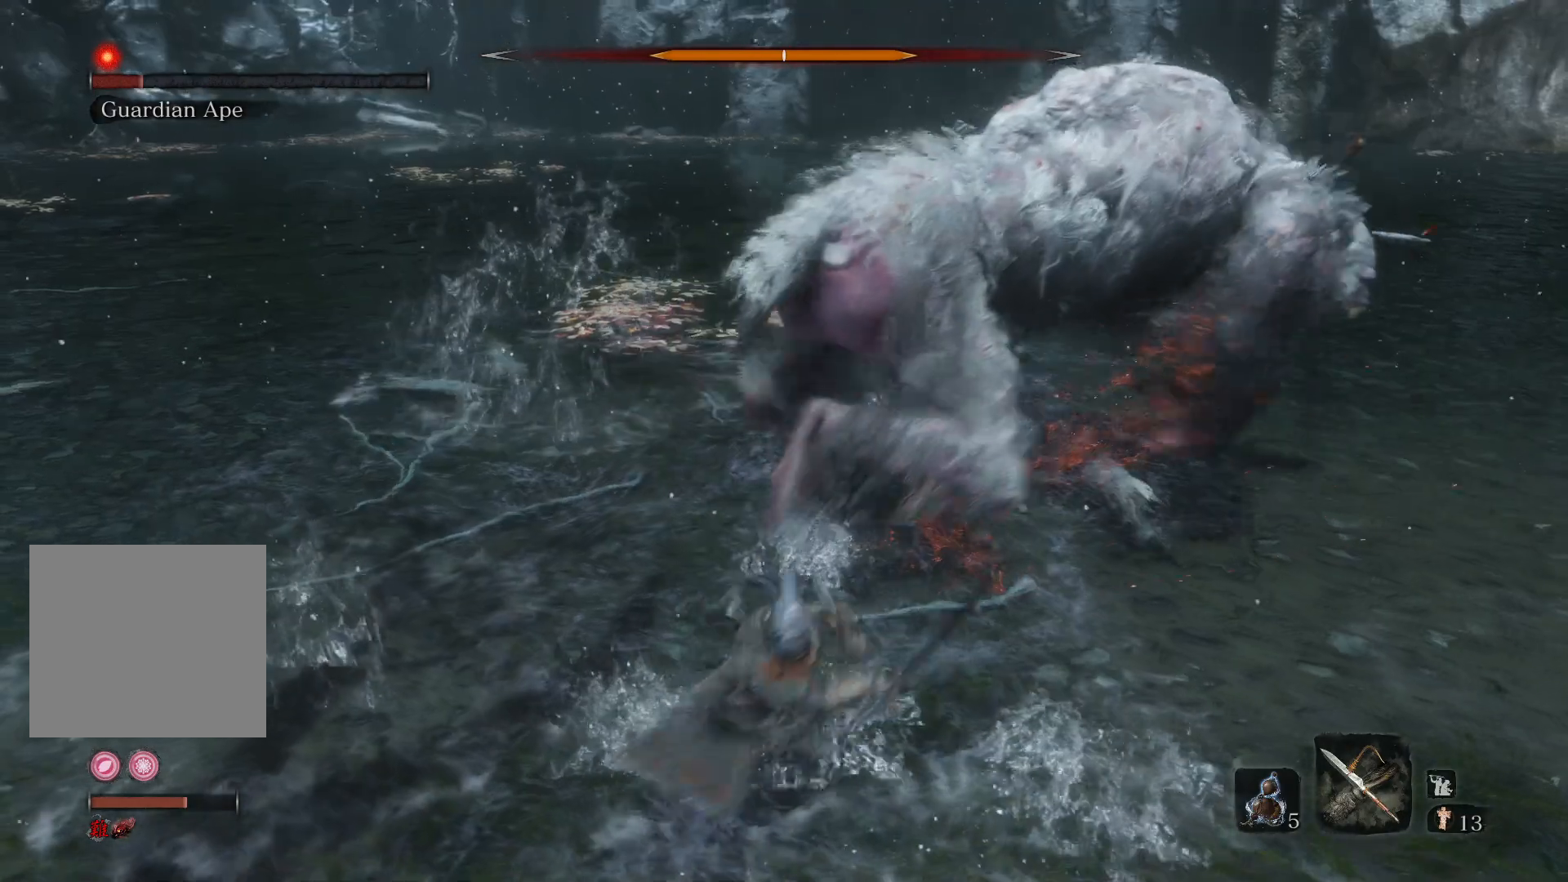
{"buttons": ["R1"], "left_stick": "up", "right_stick": "center", "events": [[417, "right_stick", "center"], [433, "R1", "down"]]}
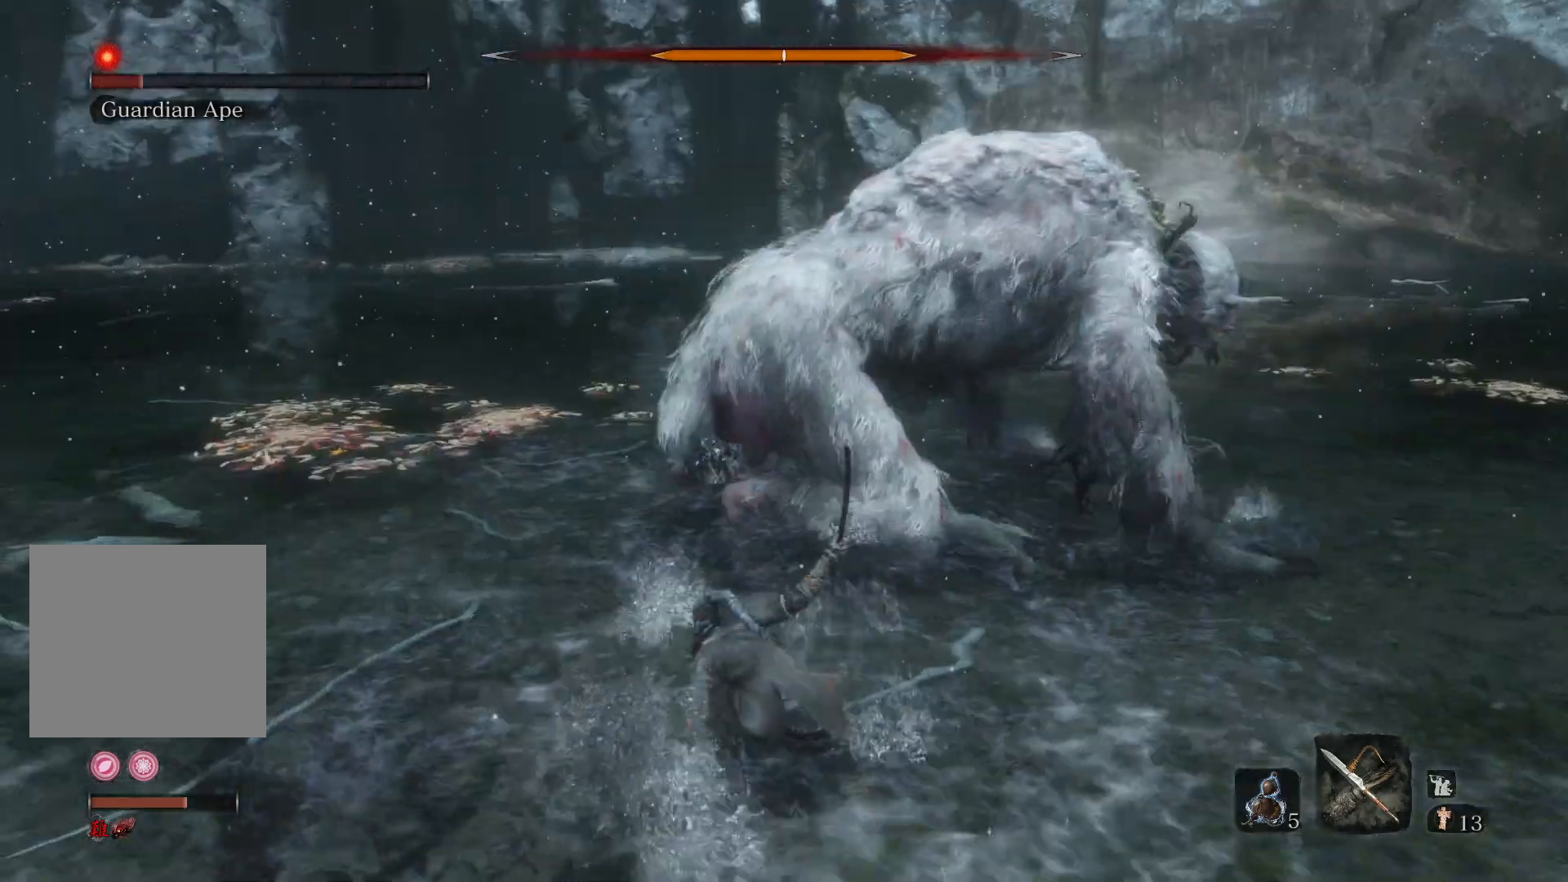
{"buttons": [], "left_stick": "up", "right_stick": "center", "events": [[50, "R1", "up"], [150, "right_stick", "right"], [433, "right_stick", "center"]]}
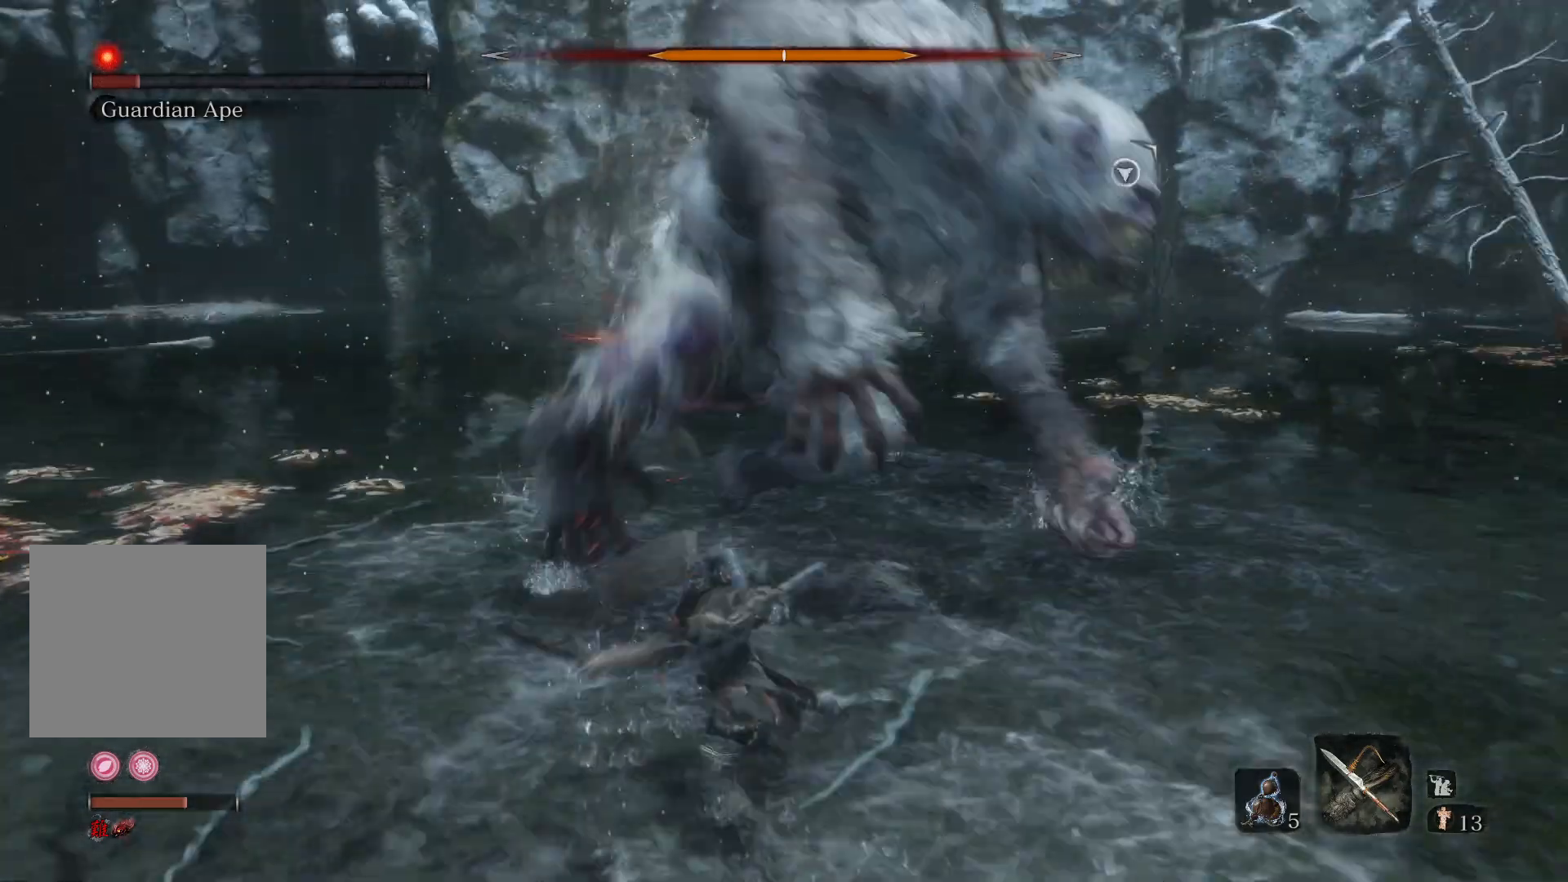
{"buttons": ["R3"], "left_stick": "down-right", "right_stick": "center", "events": [[200, "left_stick", "right"], [317, "left_stick", "down-left"], [400, "left_stick", "center"], [450, "left_stick", "down-right"], [483, "R3", "down"]]}
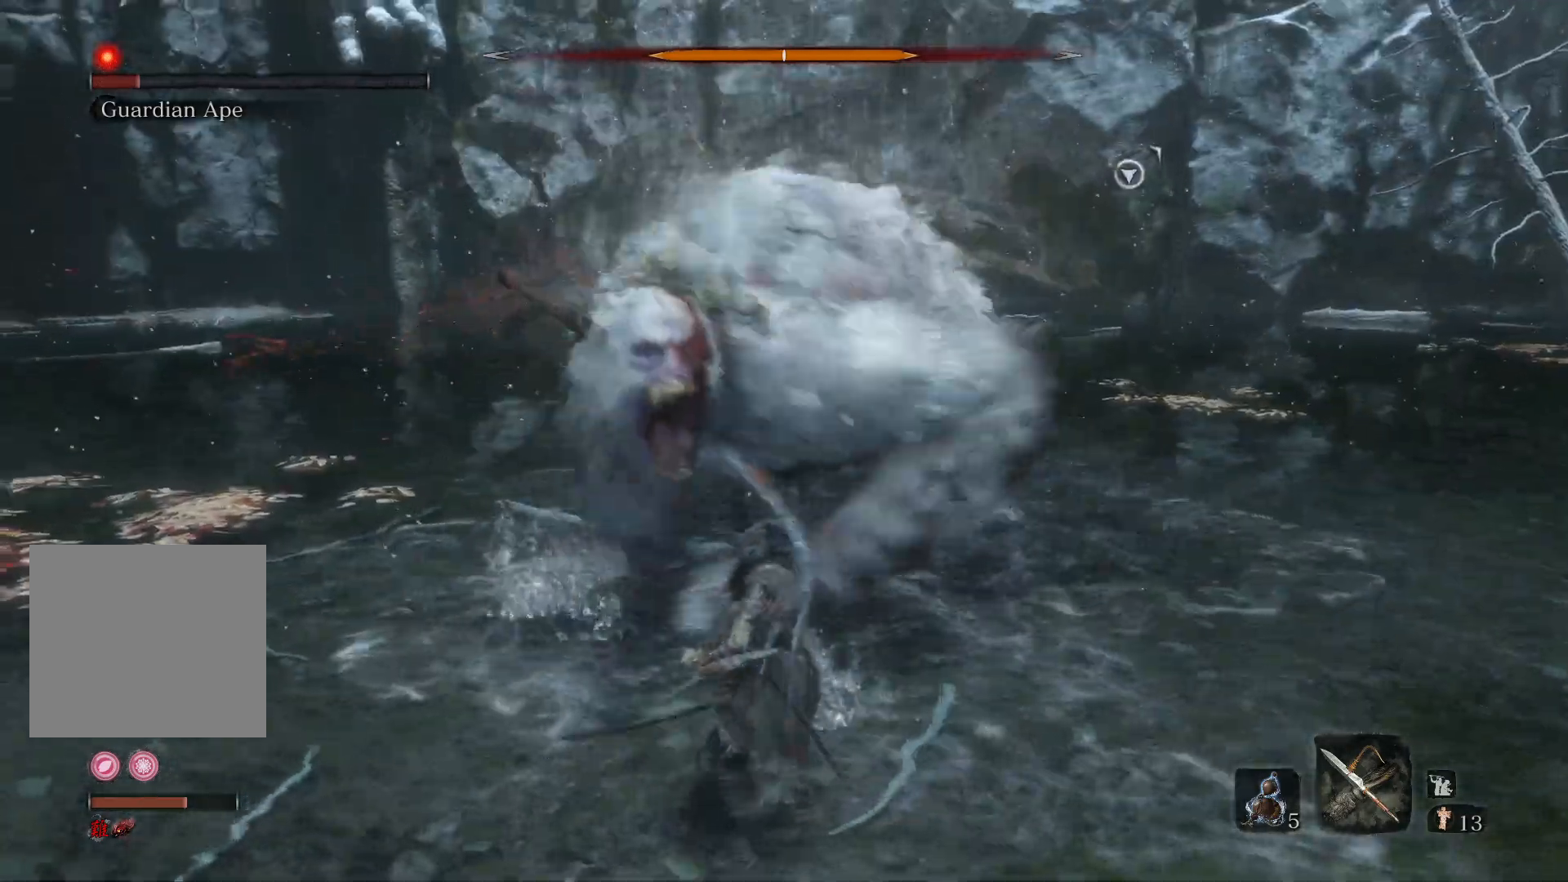
{"buttons": ["A"], "left_stick": "center", "right_stick": "center", "events": [[83, "R3", "up"], [100, "left_stick", "center"], [467, "A", "down"]]}